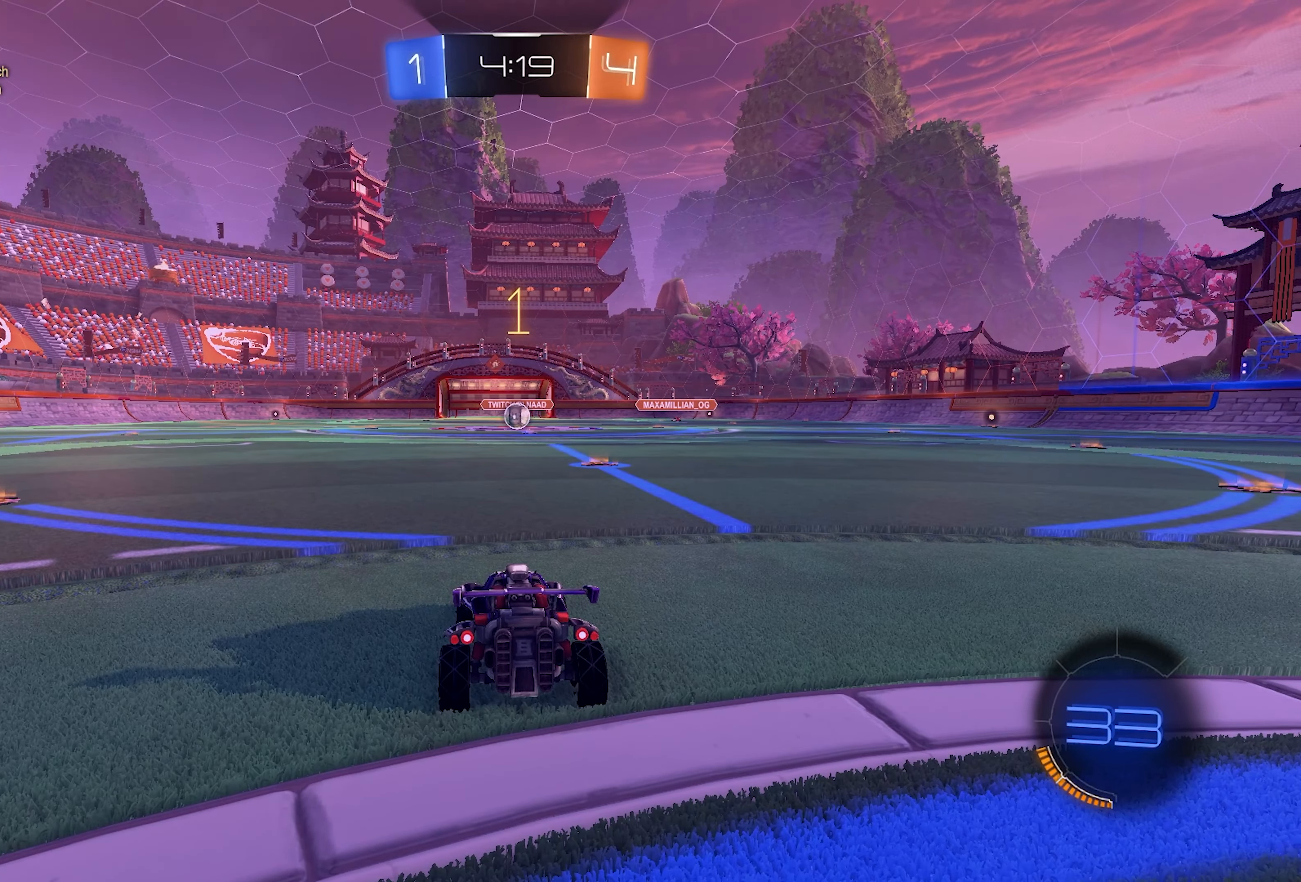
Gameplay with a controller (PlayStation layout); each line is a JSON object with the inputs held at the frame after it. "events" lists button and stick changes between this image and that frame as [ms after this image, input, new state], when the widget could be followed in between.
{"buttons": ["R2"], "left_stick": "center", "right_stick": "center", "events": []}
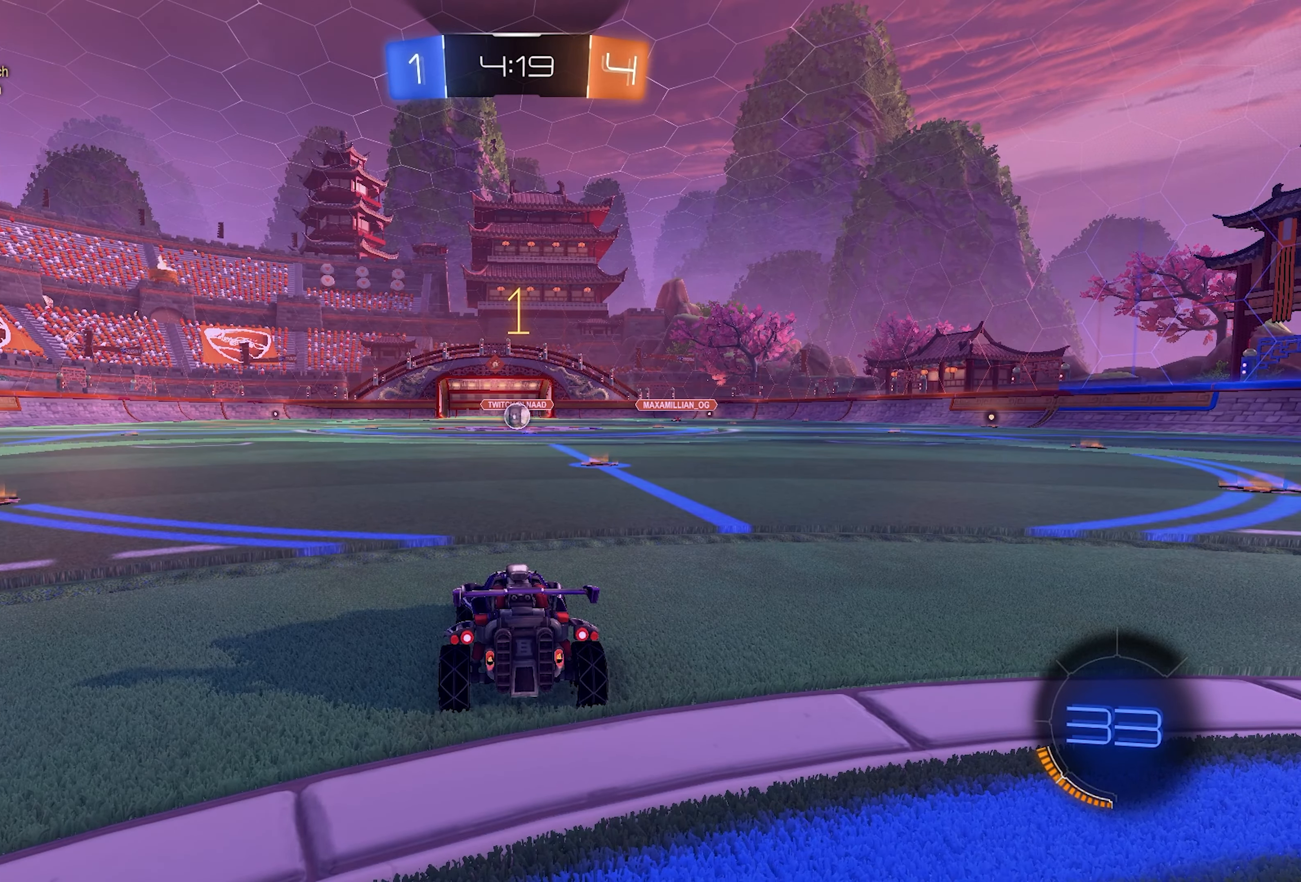
{"buttons": ["CROSS", "R2"], "left_stick": "up", "right_stick": "center", "events": [[83, "L1", "down"], [83, "left_stick", "right"], [150, "left_stick", "center"], [350, "left_stick", "up"], [367, "CROSS", "down"], [400, "L1", "up"], [433, "CROSS", "up"], [500, "CROSS", "down"]]}
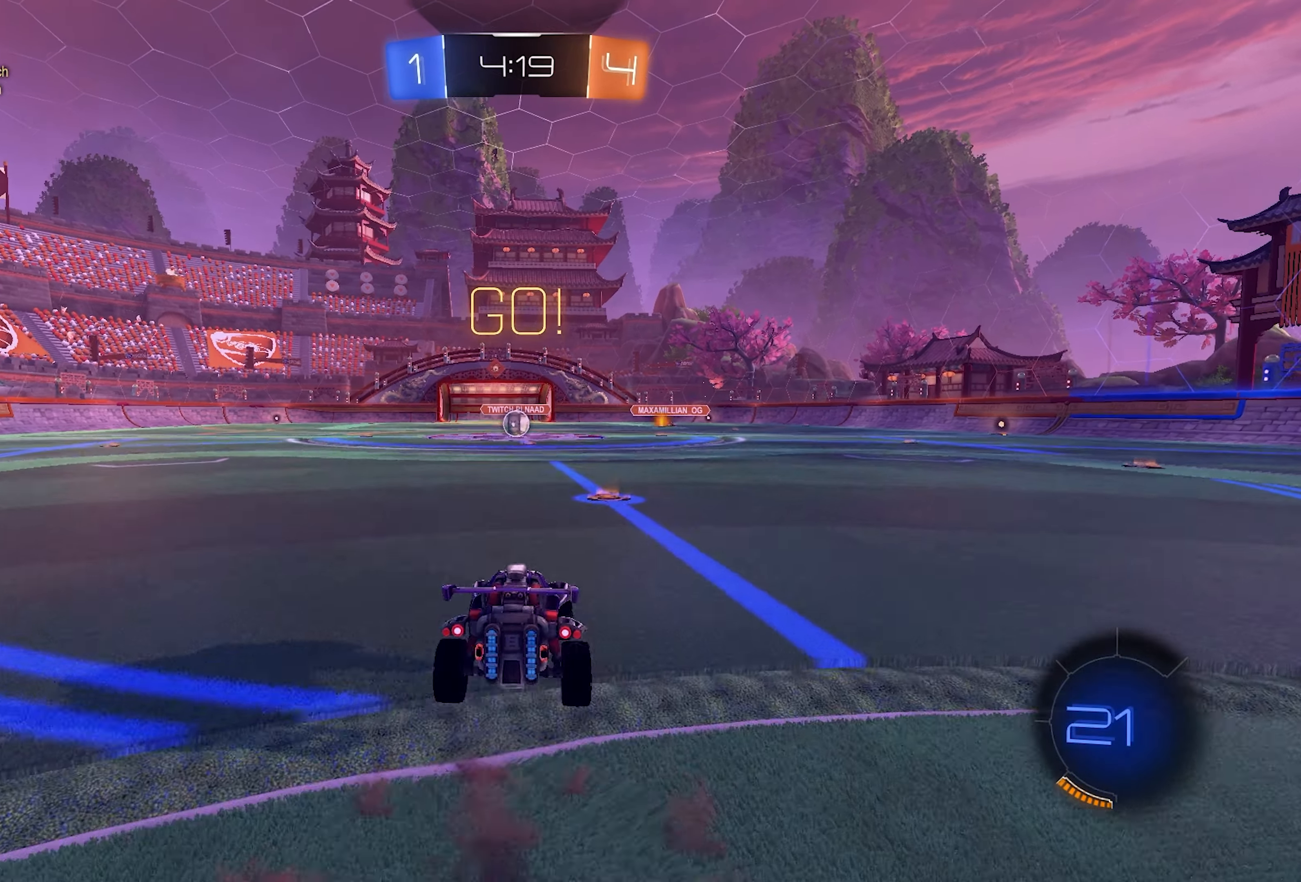
{"buttons": [], "left_stick": "up", "right_stick": "center", "events": [[100, "CROSS", "up"], [117, "TRIANGLE", "down"], [350, "TRIANGLE", "up"], [433, "R2", "up"]]}
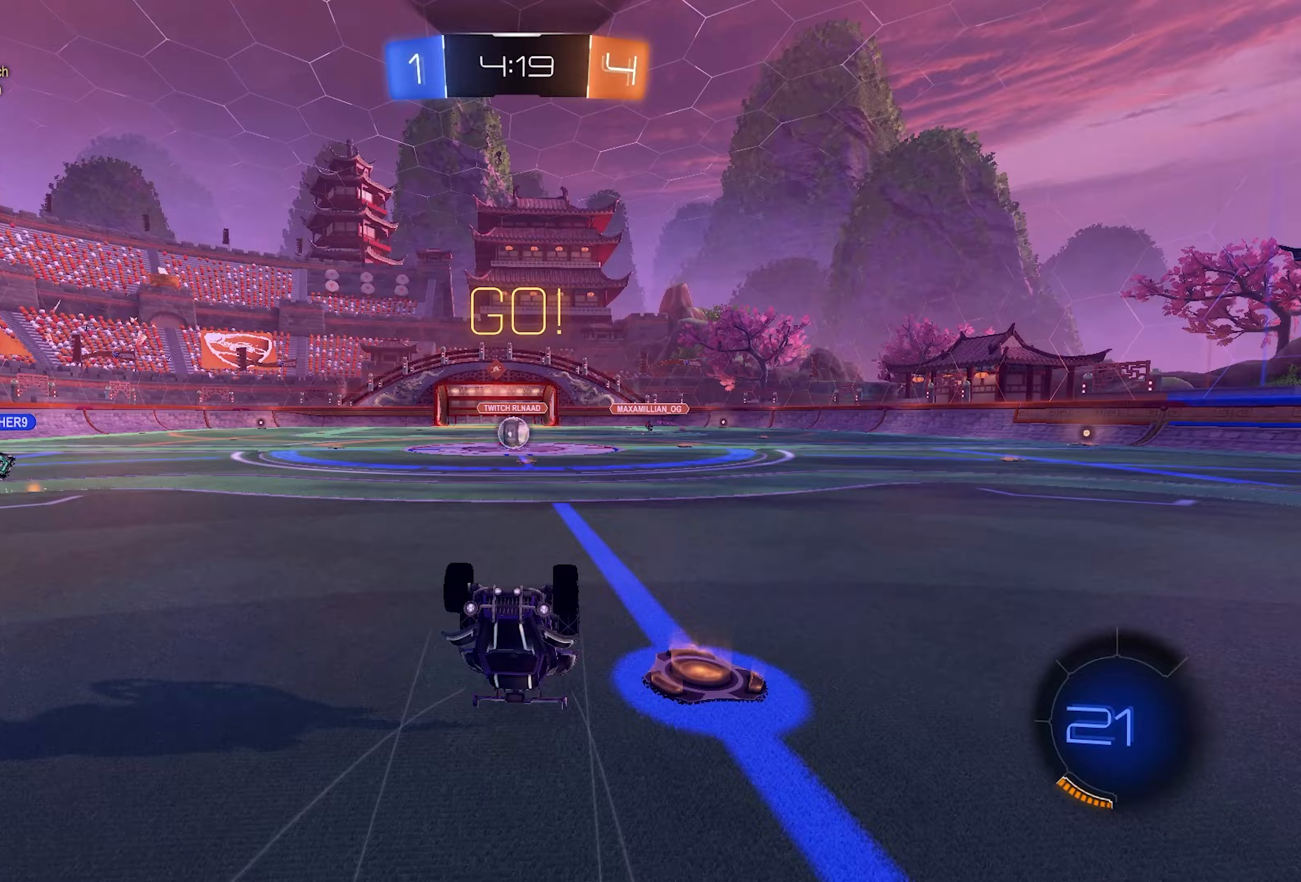
{"buttons": [], "left_stick": "center", "right_stick": "center", "events": [[367, "left_stick", "center"]]}
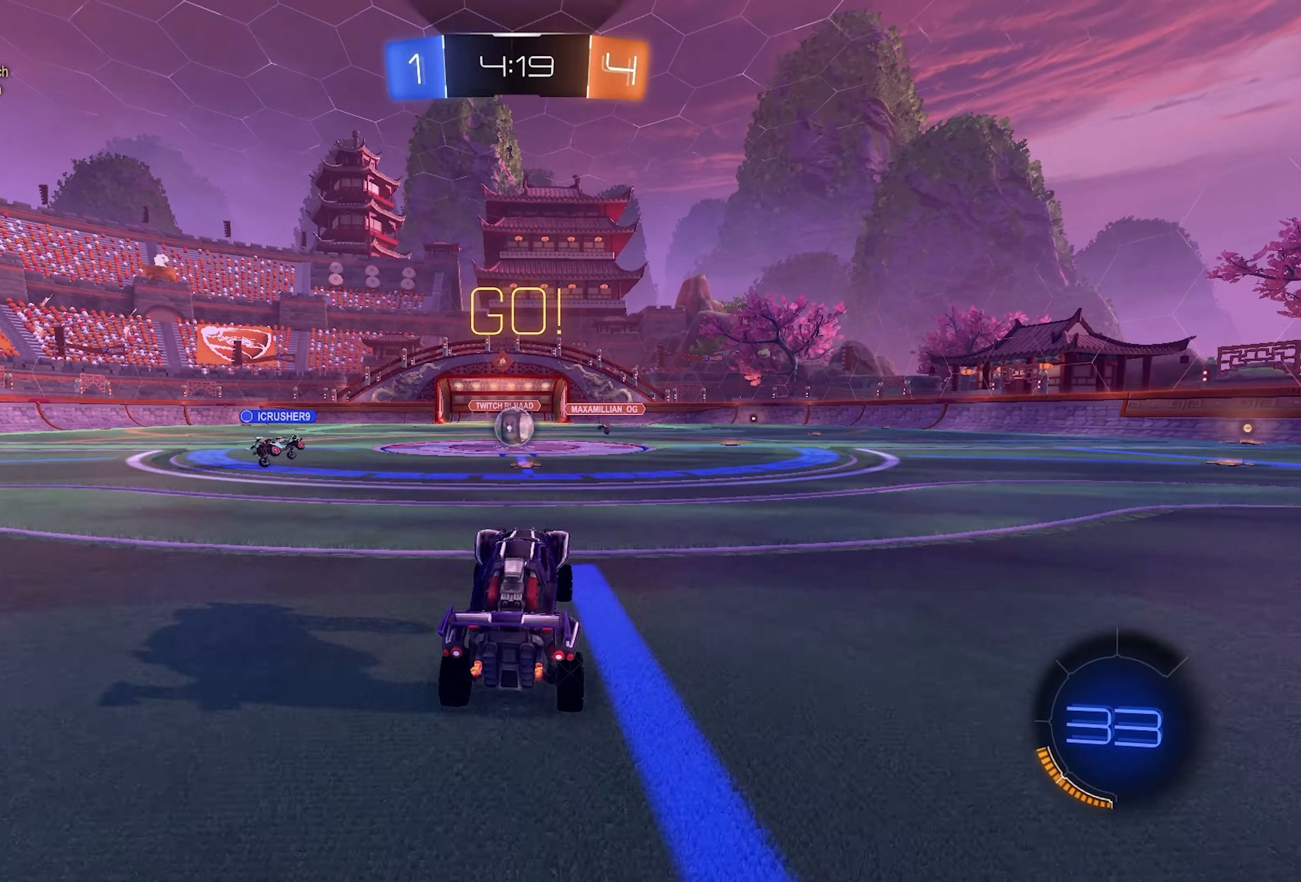
{"buttons": ["R2"], "left_stick": "center", "right_stick": "center", "events": [[100, "R1", "down"], [167, "R1", "up"], [250, "R2", "down"]]}
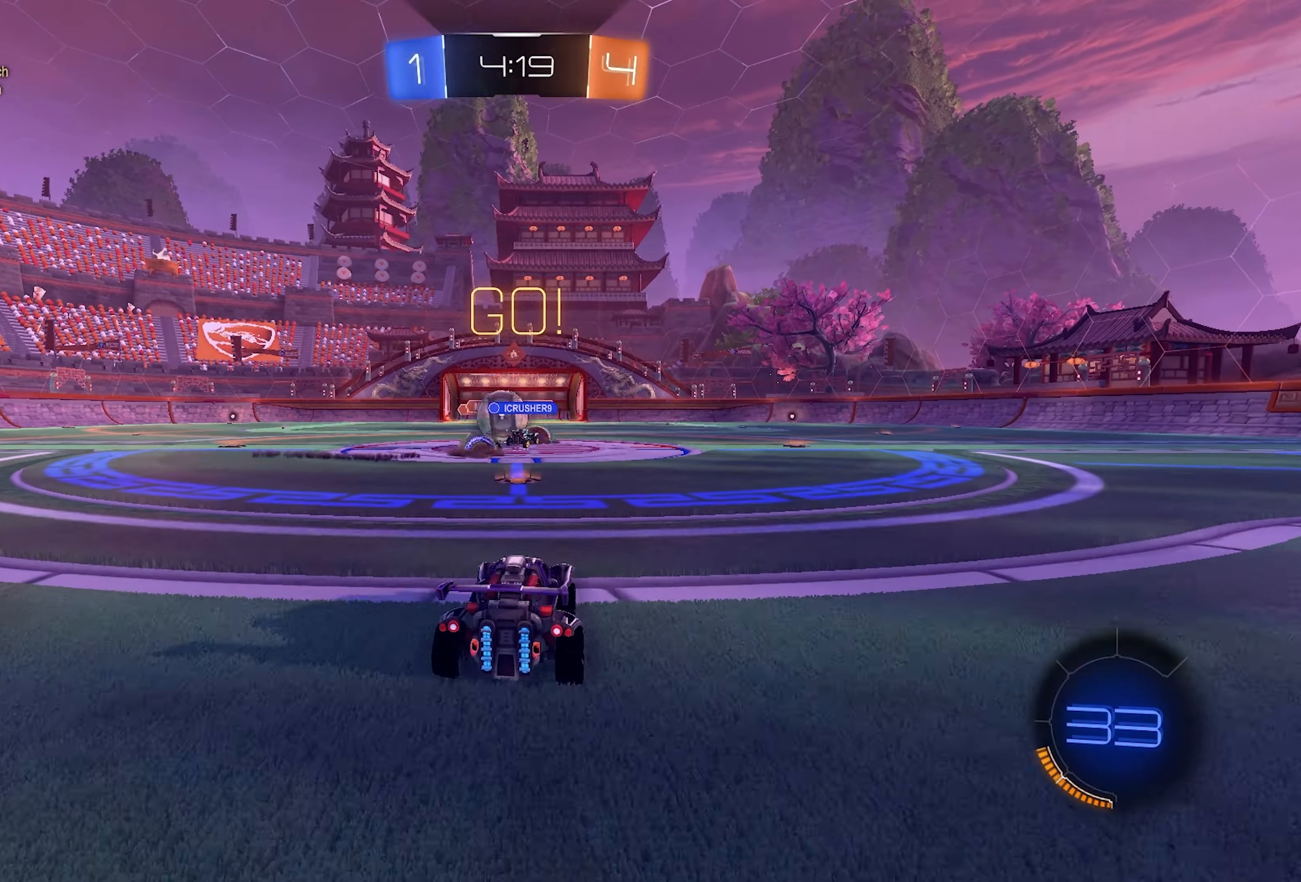
{"buttons": ["R2"], "left_stick": "left", "right_stick": "center", "events": [[17, "left_stick", "left"], [117, "left_stick", "center"], [167, "left_stick", "left"], [367, "SQUARE", "down"], [383, "SQUARE", "up"]]}
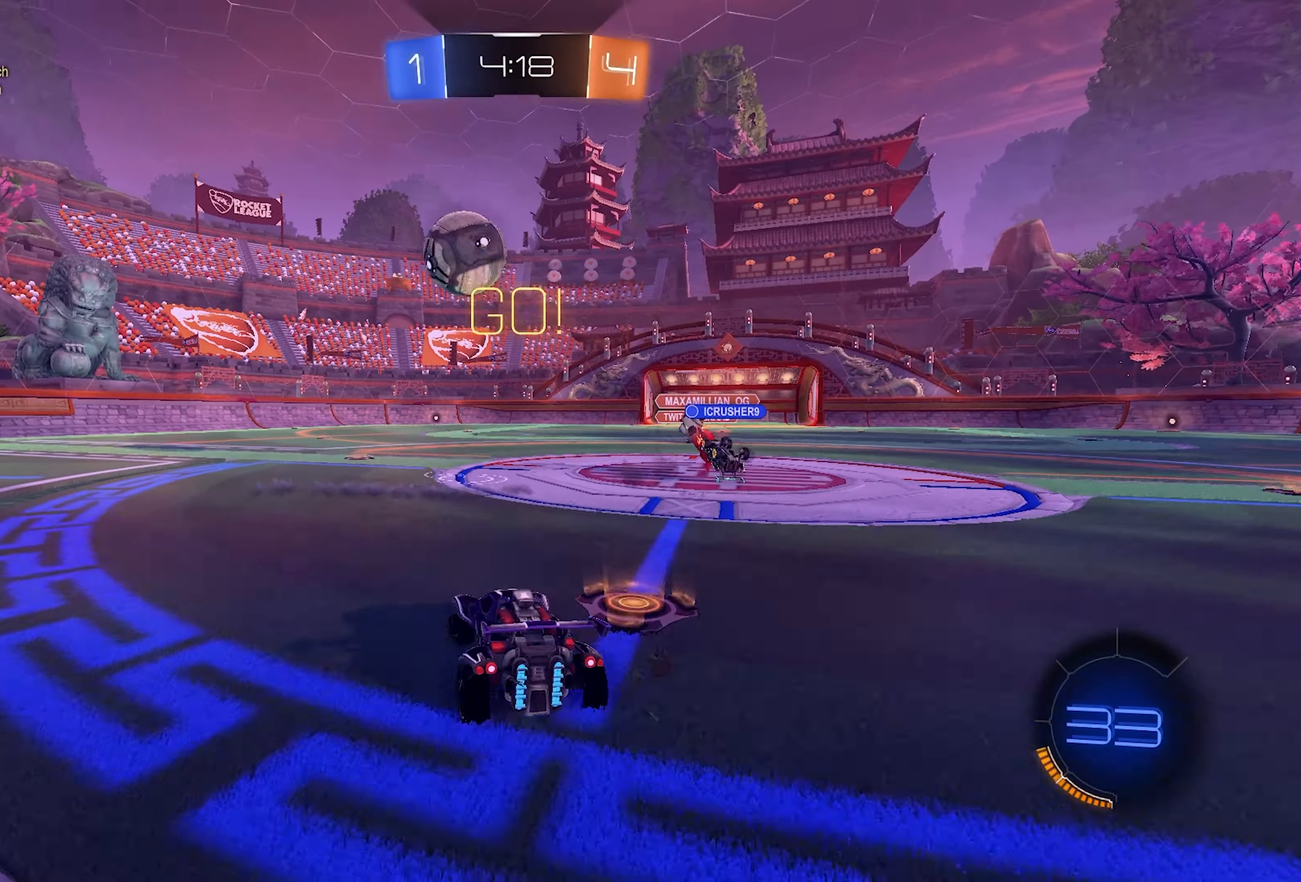
{"buttons": ["R2"], "left_stick": "left", "right_stick": "center", "events": [[250, "R2", "up"], [450, "R2", "down"]]}
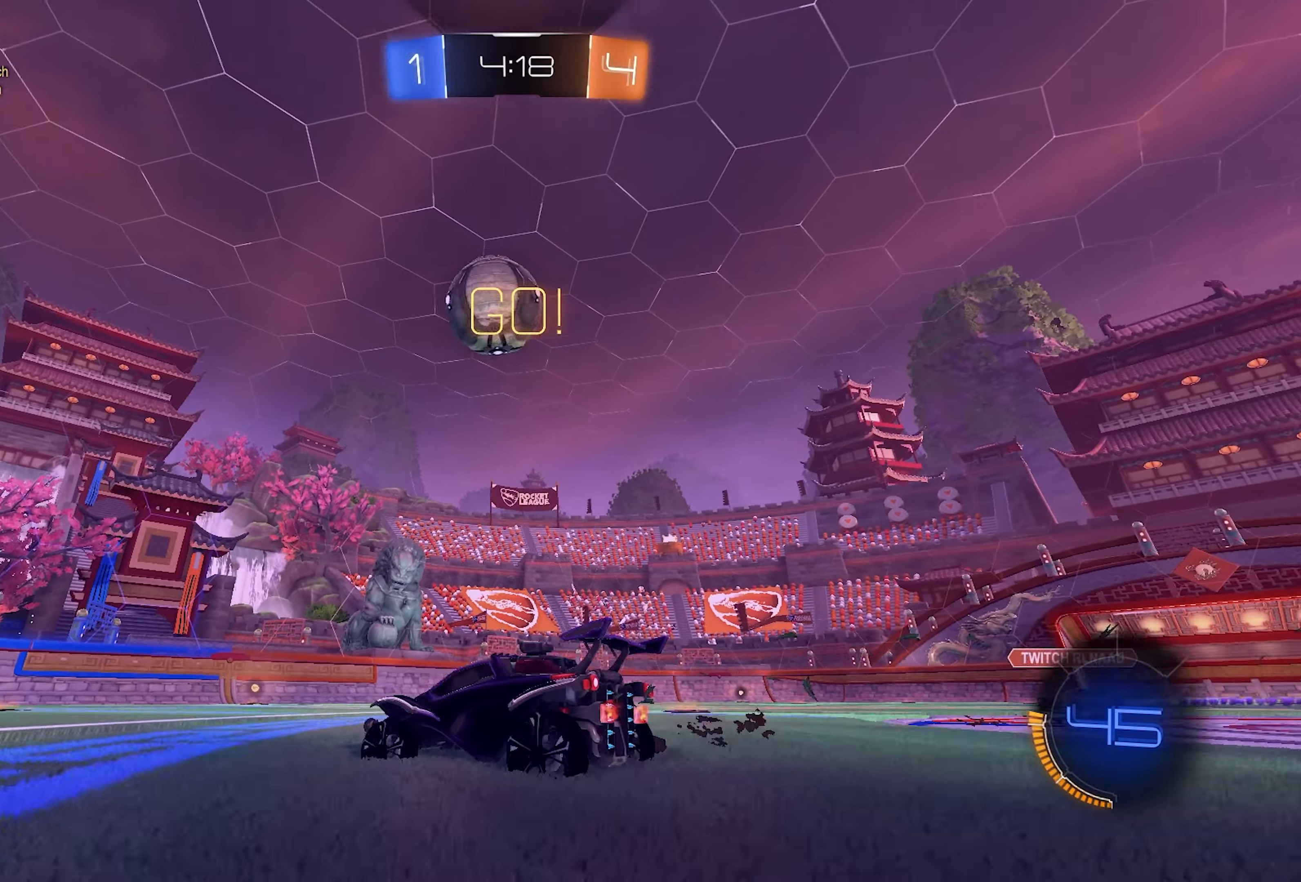
{"buttons": ["L2", "R2"], "left_stick": "down-right", "right_stick": "center", "events": [[33, "CROSS", "down"], [33, "left_stick", "down"], [100, "L1", "down"], [183, "CROSS", "up"], [183, "left_stick", "center"], [250, "CROSS", "down"], [300, "L1", "up"], [317, "left_stick", "down-right"], [383, "CROSS", "up"], [500, "L2", "down"]]}
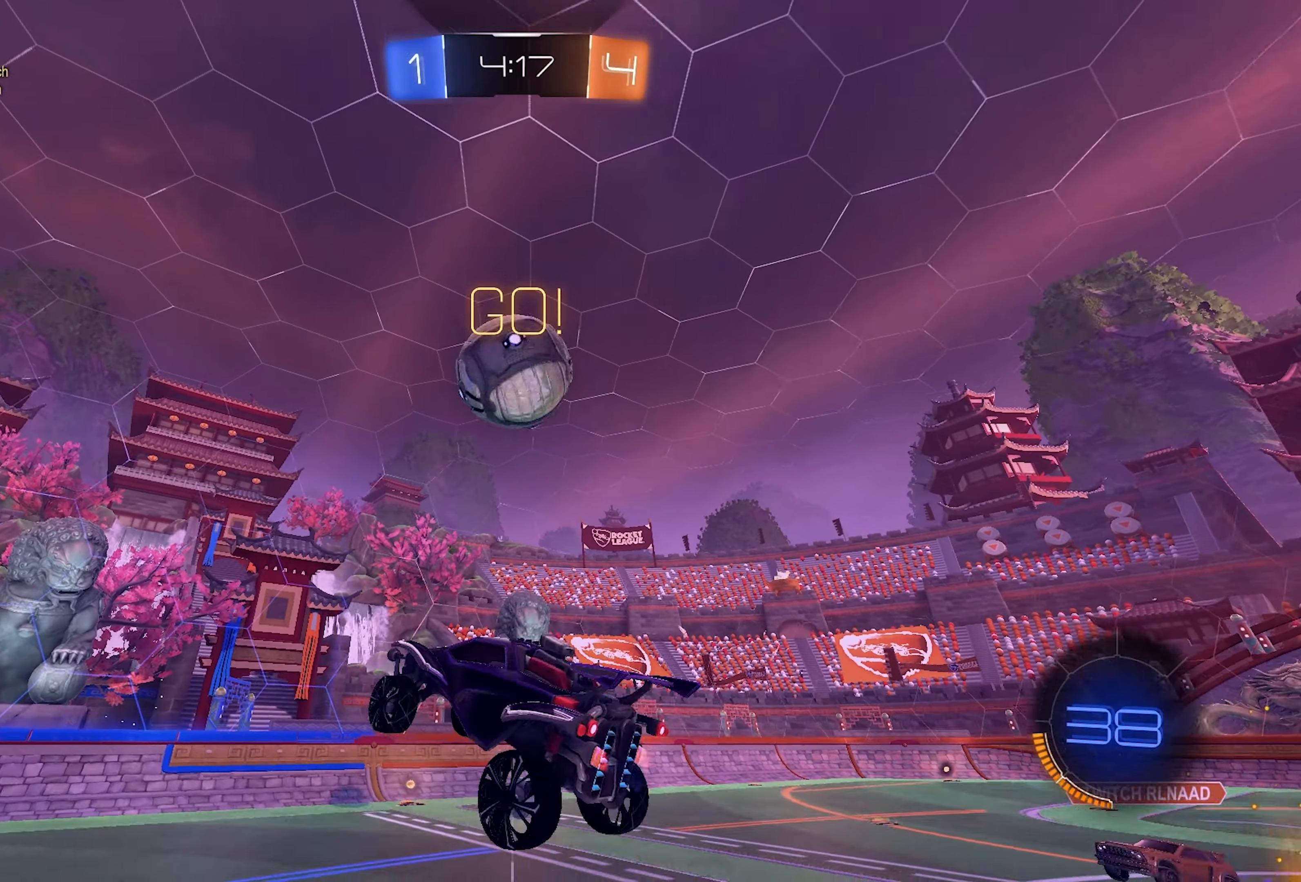
{"buttons": ["L1", "L2", "R2"], "left_stick": "up", "right_stick": "center", "events": [[17, "L1", "down"], [267, "L2", "up"], [300, "left_stick", "up"], [467, "L2", "down"]]}
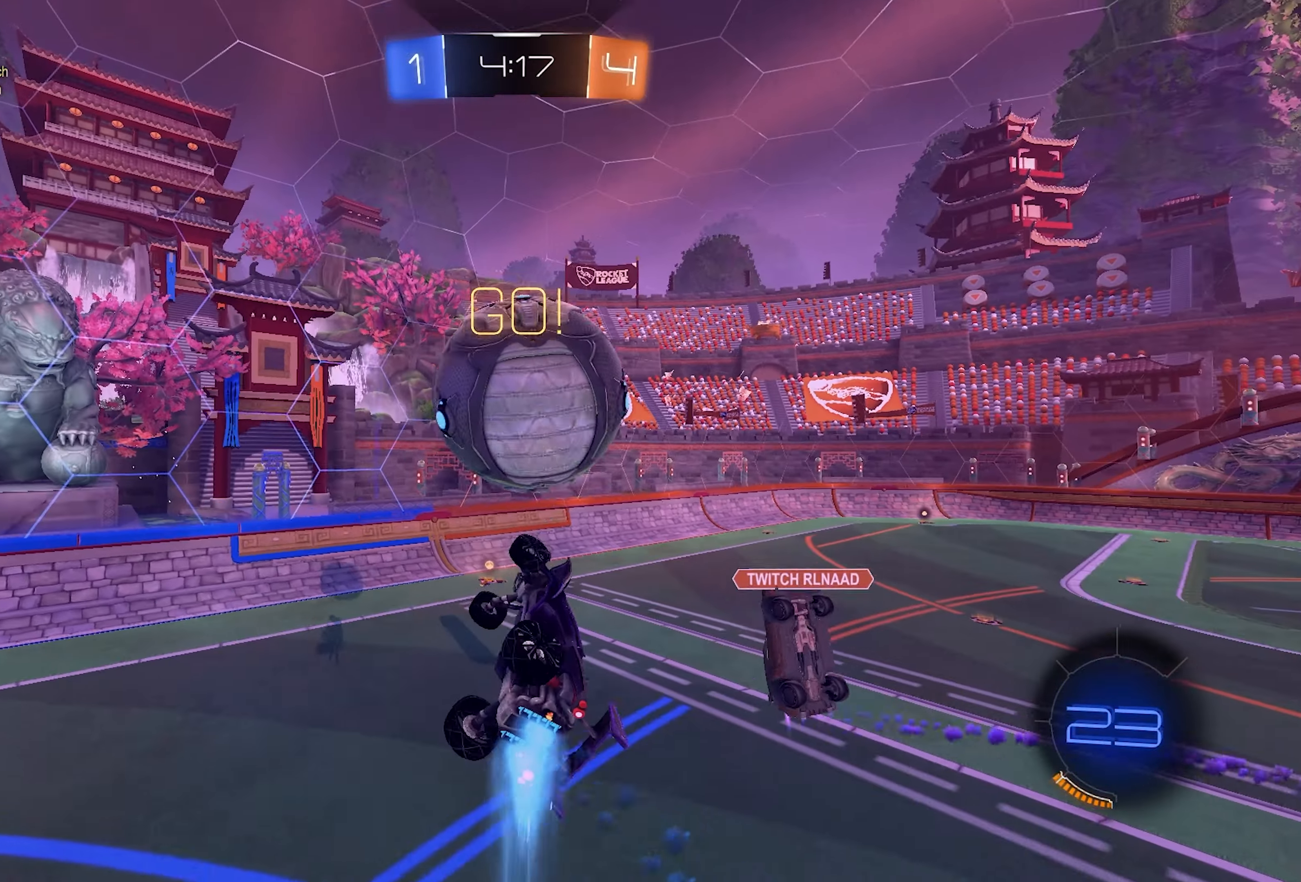
{"buttons": ["L2"], "left_stick": "up", "right_stick": "center", "events": [[117, "left_stick", "left"], [150, "R2", "up"], [183, "L1", "up"], [317, "left_stick", "up"]]}
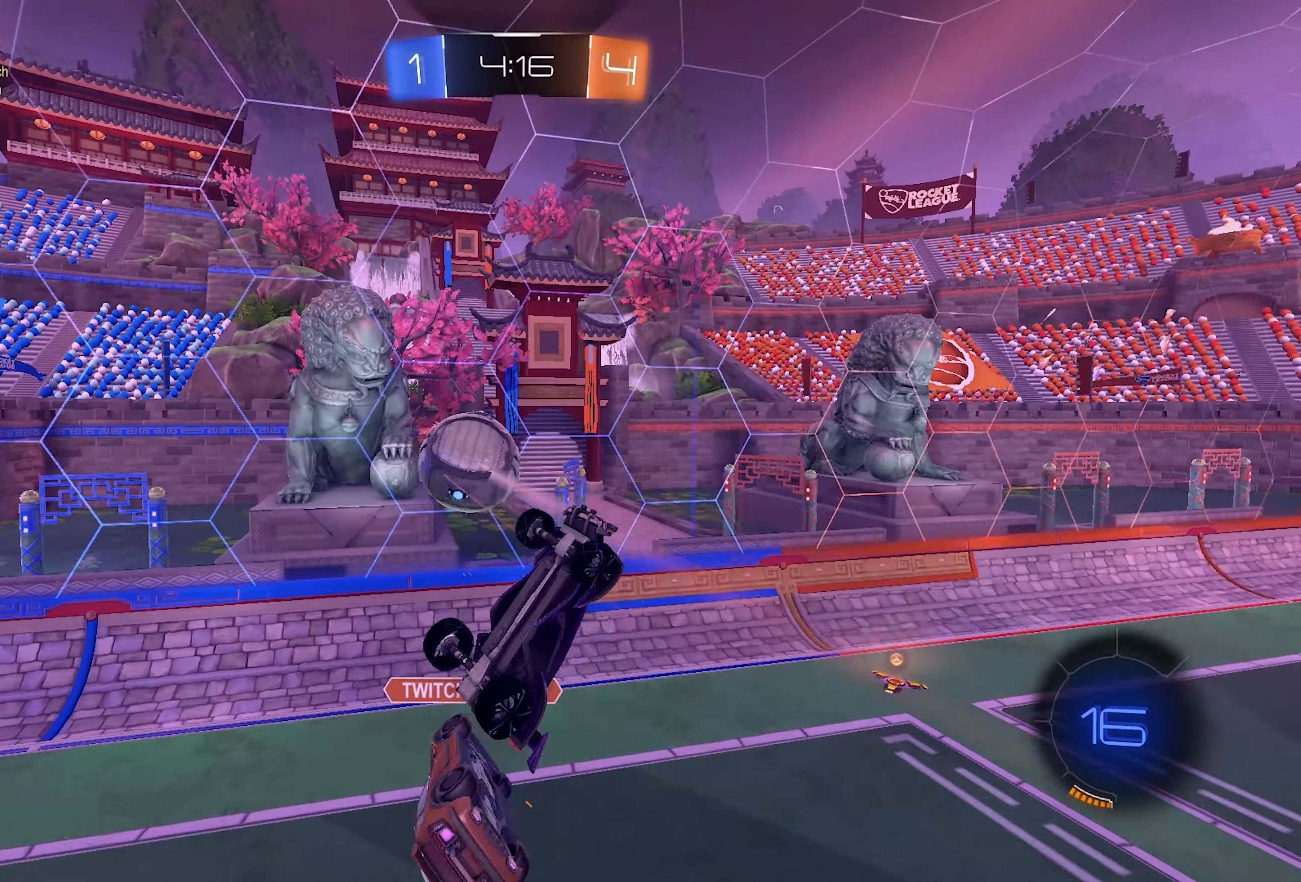
{"buttons": [], "left_stick": "up-right", "right_stick": "center", "events": [[17, "left_stick", "up-right"], [367, "L2", "up"]]}
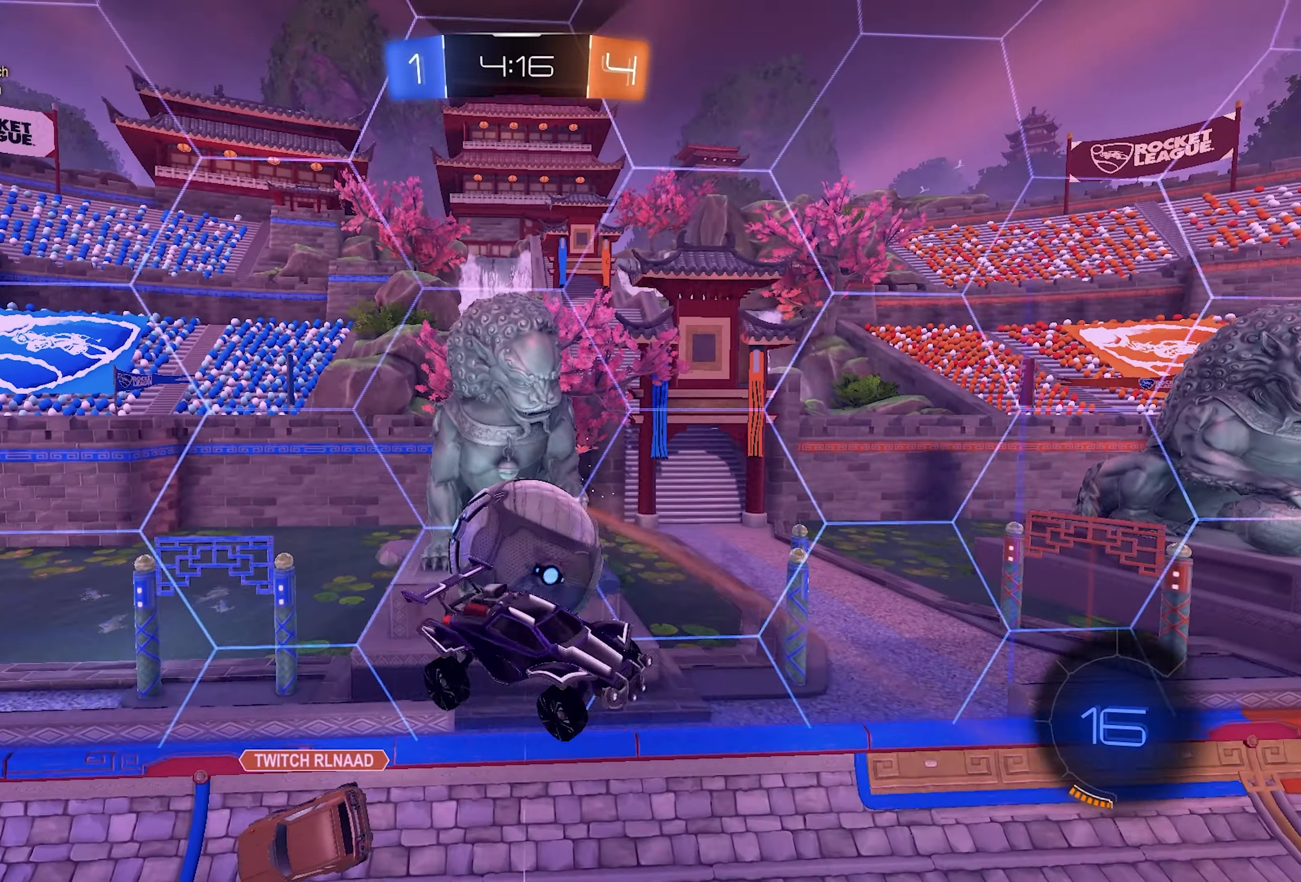
{"buttons": ["R2"], "left_stick": "up-right", "right_stick": "center", "events": [[300, "R2", "down"]]}
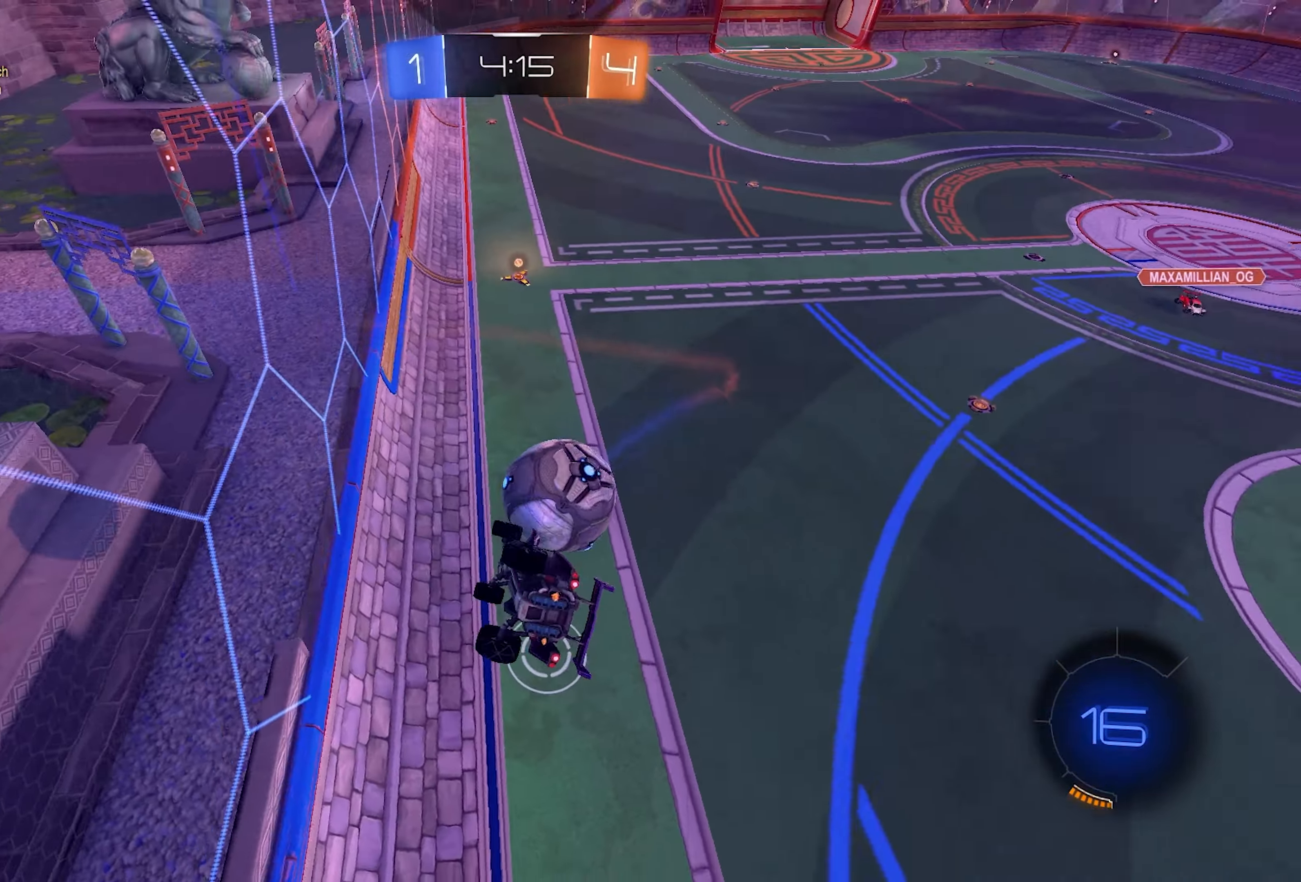
{"buttons": ["R2"], "left_stick": "left", "right_stick": "center", "events": [[83, "left_stick", "down-right"], [333, "left_stick", "center"], [483, "left_stick", "left"]]}
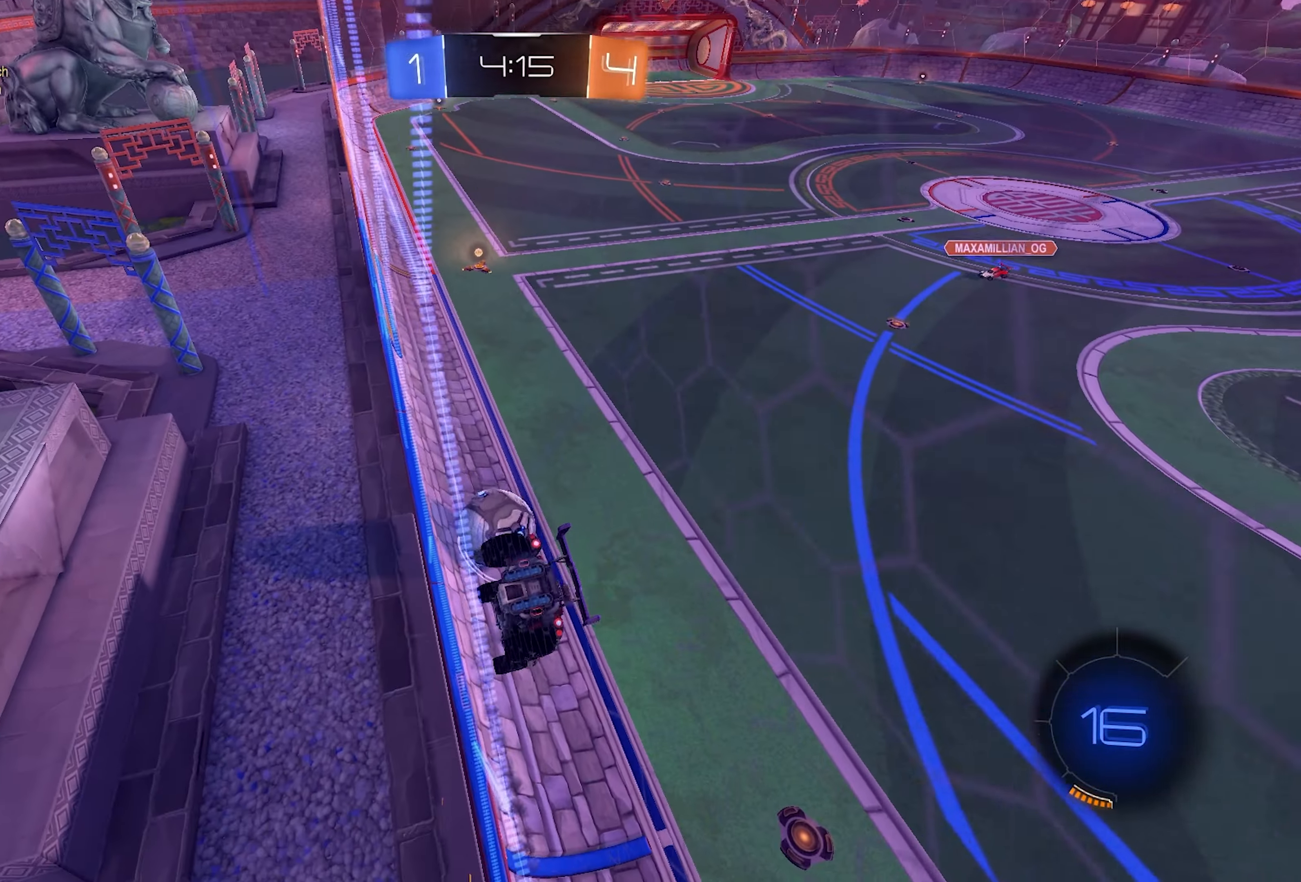
{"buttons": ["L1", "R2"], "left_stick": "center", "right_stick": "center", "events": [[83, "left_stick", "center"], [217, "left_stick", "down-left"], [267, "CROSS", "down"], [367, "CROSS", "up"], [367, "SQUARE", "down"], [467, "L1", "down"], [467, "SQUARE", "up"], [500, "left_stick", "center"]]}
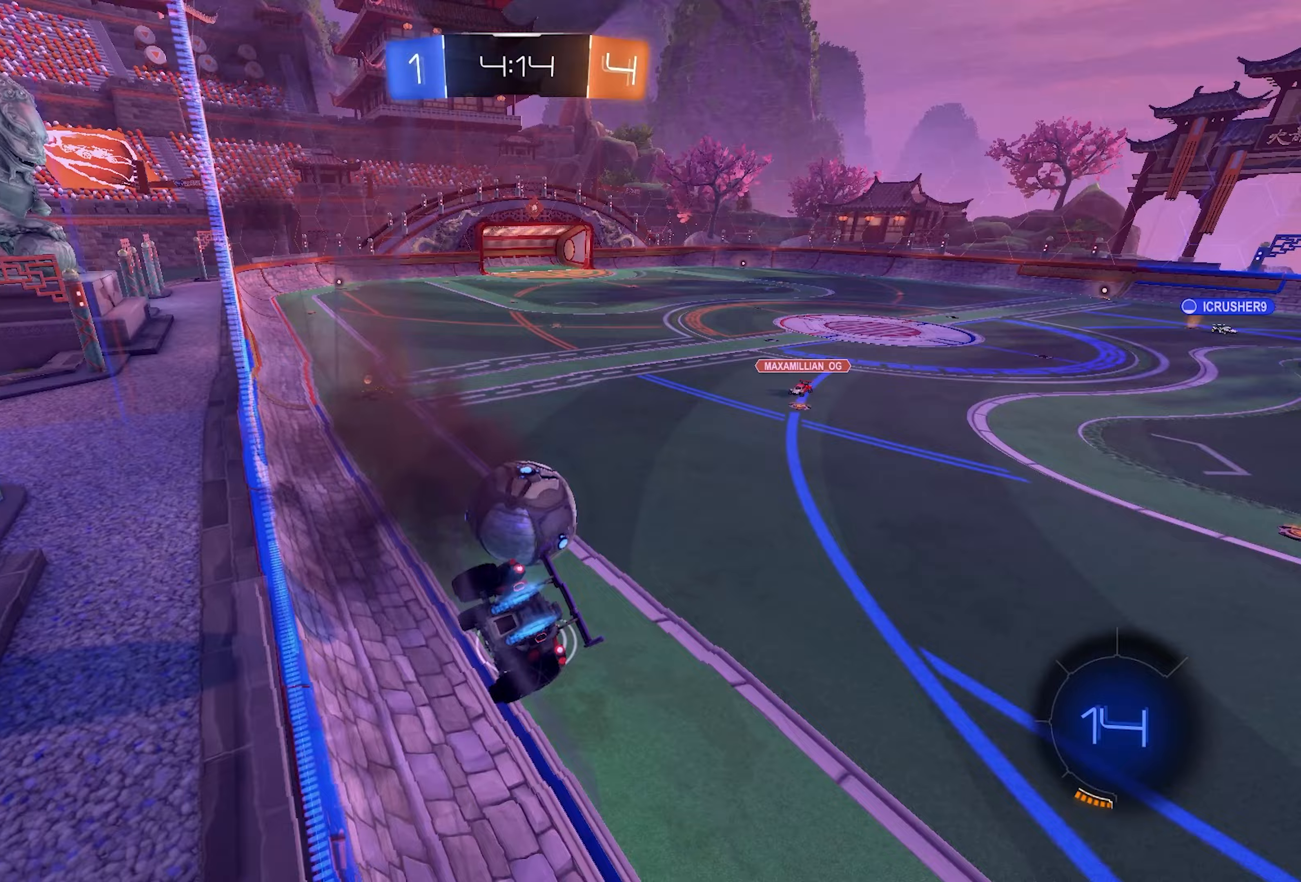
{"buttons": ["L1", "L2", "R2"], "left_stick": "down-right", "right_stick": "center", "events": [[133, "left_stick", "up-right"], [200, "CROSS", "down"], [283, "left_stick", "down-right"], [317, "CROSS", "up"], [333, "TRIANGLE", "down"], [417, "L2", "down"], [433, "TRIANGLE", "up"]]}
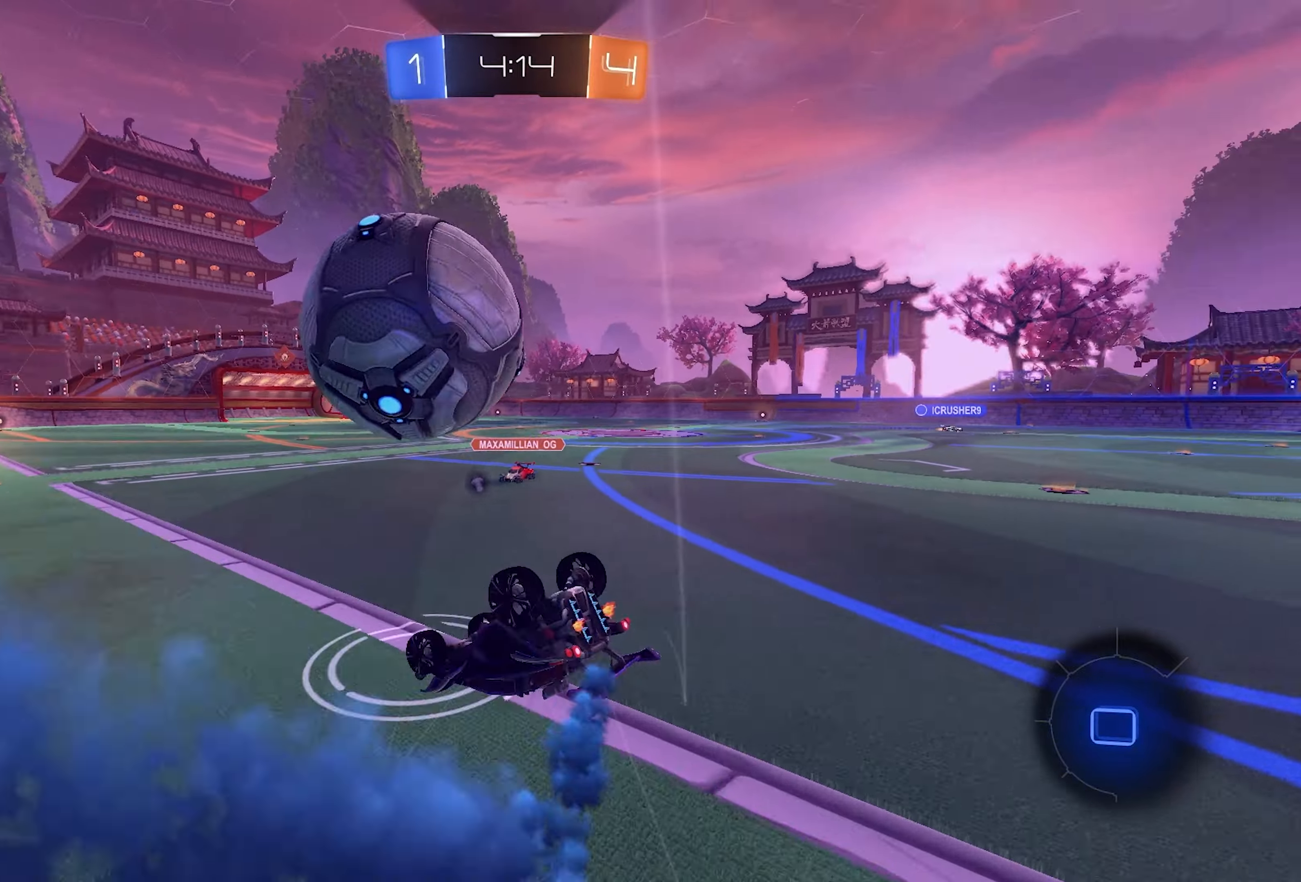
{"buttons": ["L1", "L2", "R2"], "left_stick": "down-left", "right_stick": "center", "events": [[50, "left_stick", "right"], [200, "left_stick", "down-right"], [483, "left_stick", "down-left"]]}
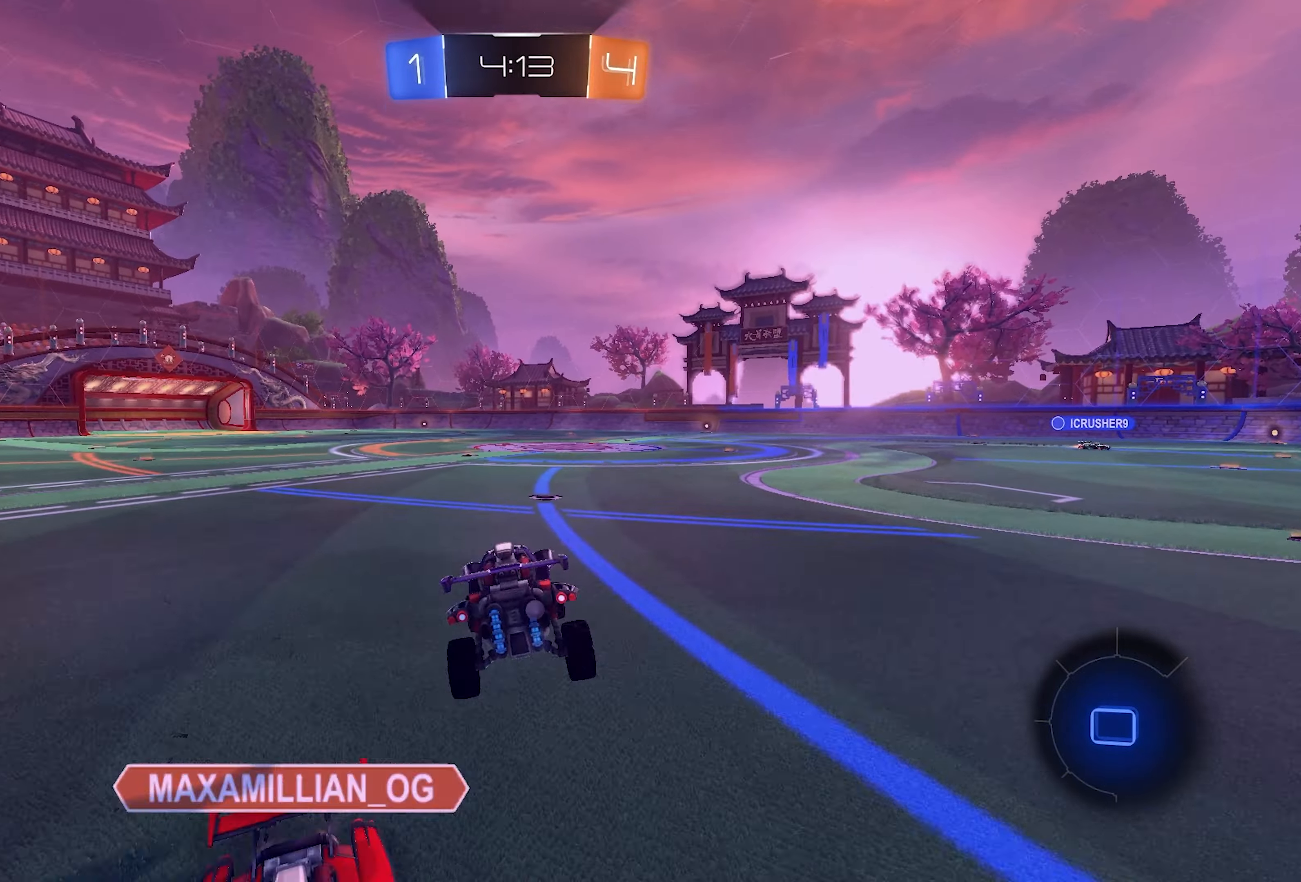
{"buttons": ["R2"], "left_stick": "right", "right_stick": "center", "events": [[17, "L2", "up"], [117, "SQUARE", "down"], [133, "L1", "up"], [217, "SQUARE", "up"], [217, "left_stick", "right"]]}
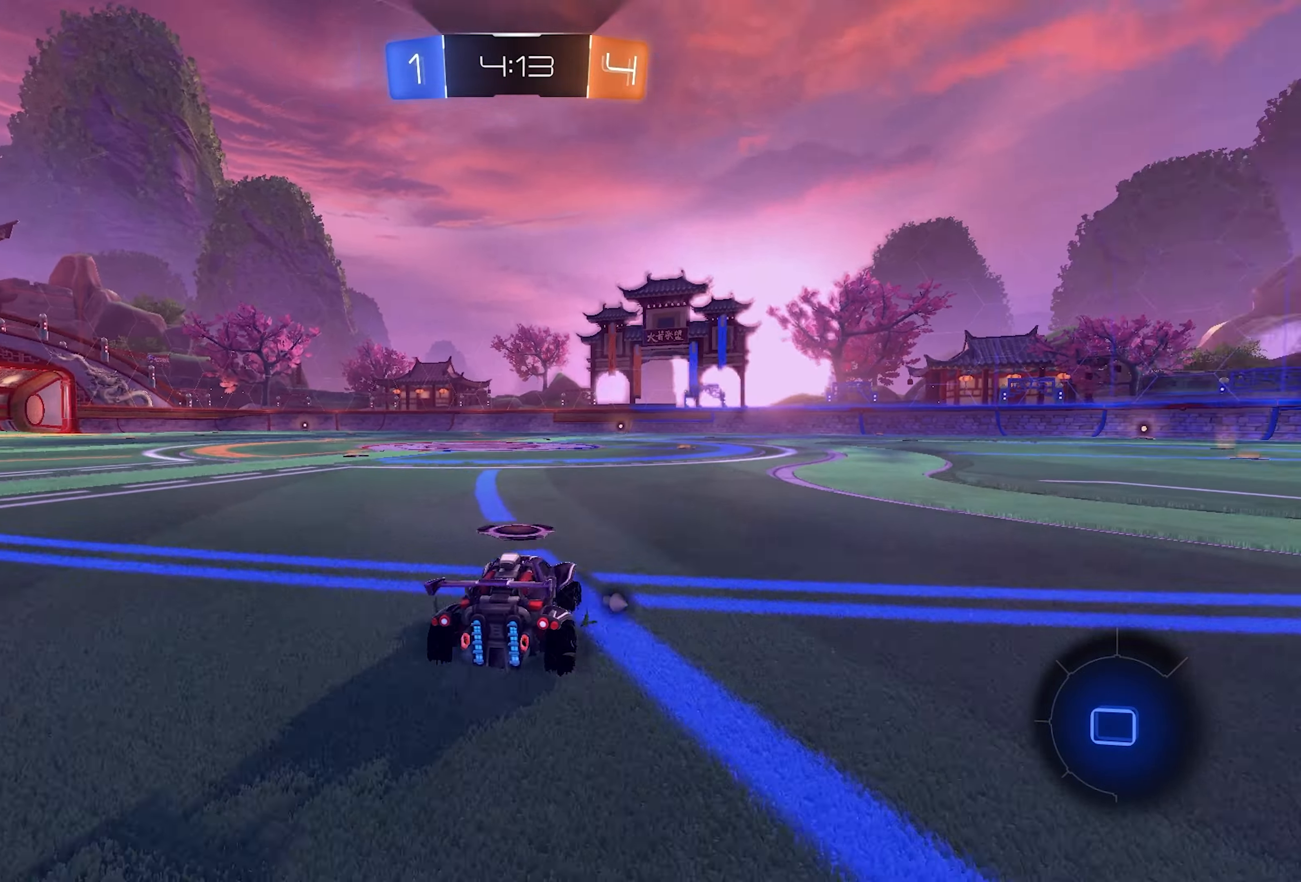
{"buttons": ["CROSS", "L2", "R2"], "left_stick": "center", "right_stick": "center", "events": [[333, "left_stick", "center"], [467, "L2", "down"], [483, "CROSS", "down"]]}
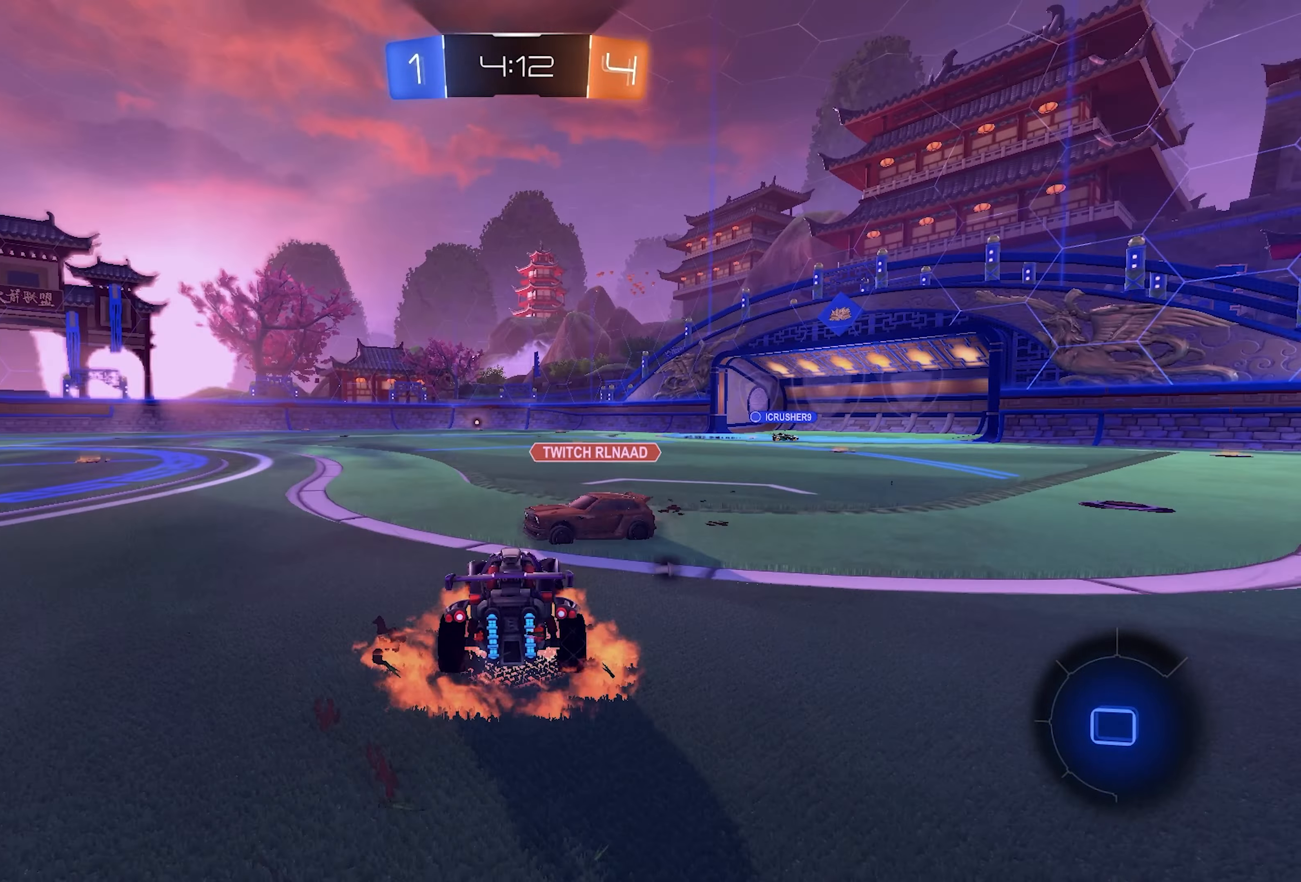
{"buttons": ["SQUARE", "R2"], "left_stick": "down-right", "right_stick": "center", "events": [[33, "CROSS", "up"], [33, "left_stick", "up"], [217, "CROSS", "down"], [233, "CROSS", "up"], [233, "SQUARE", "down"], [233, "left_stick", "down-right"], [267, "L2", "up"], [367, "TRIANGLE", "down"], [433, "TRIANGLE", "up"]]}
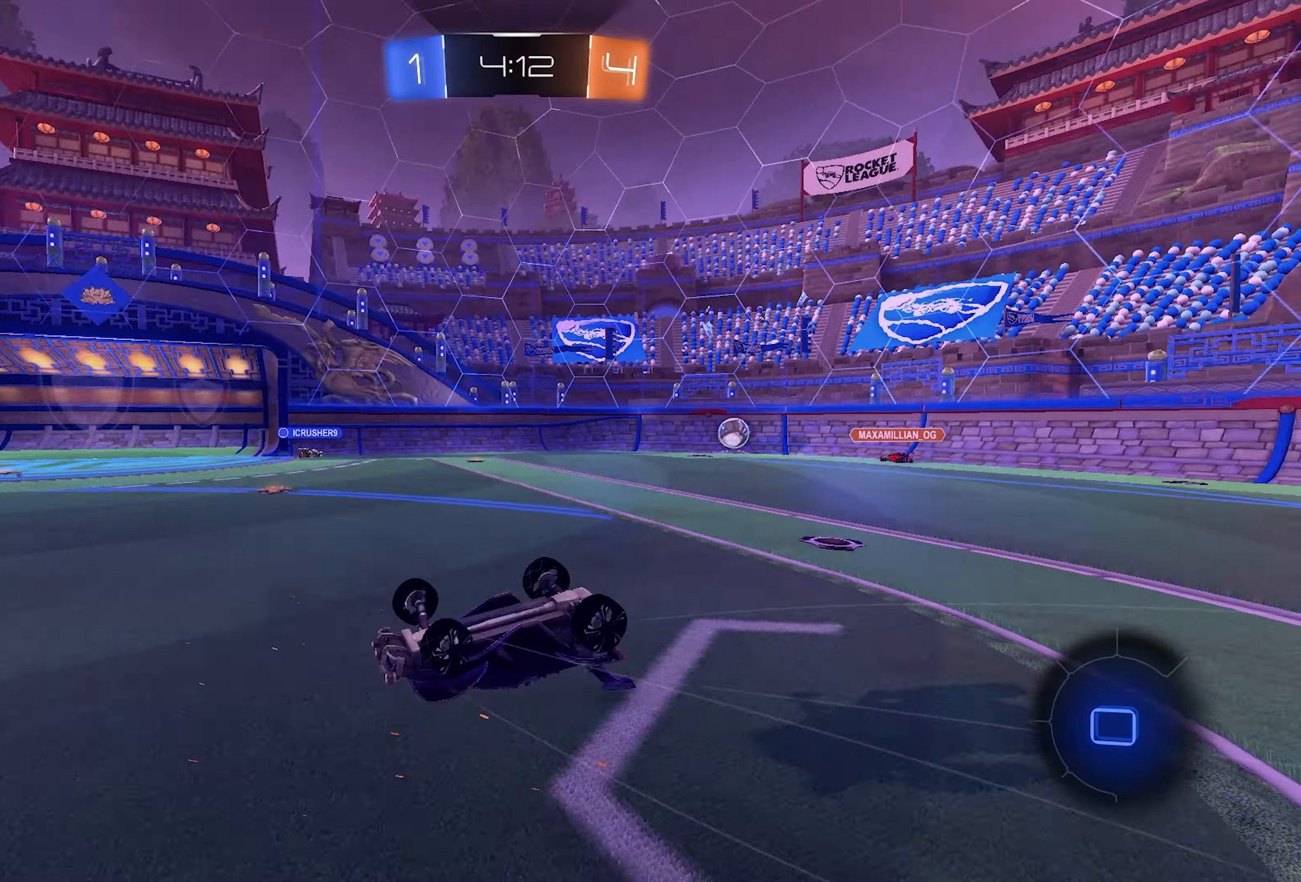
{"buttons": ["R2"], "left_stick": "left", "right_stick": "center", "events": [[233, "SQUARE", "up"], [267, "left_stick", "center"], [417, "left_stick", "left"]]}
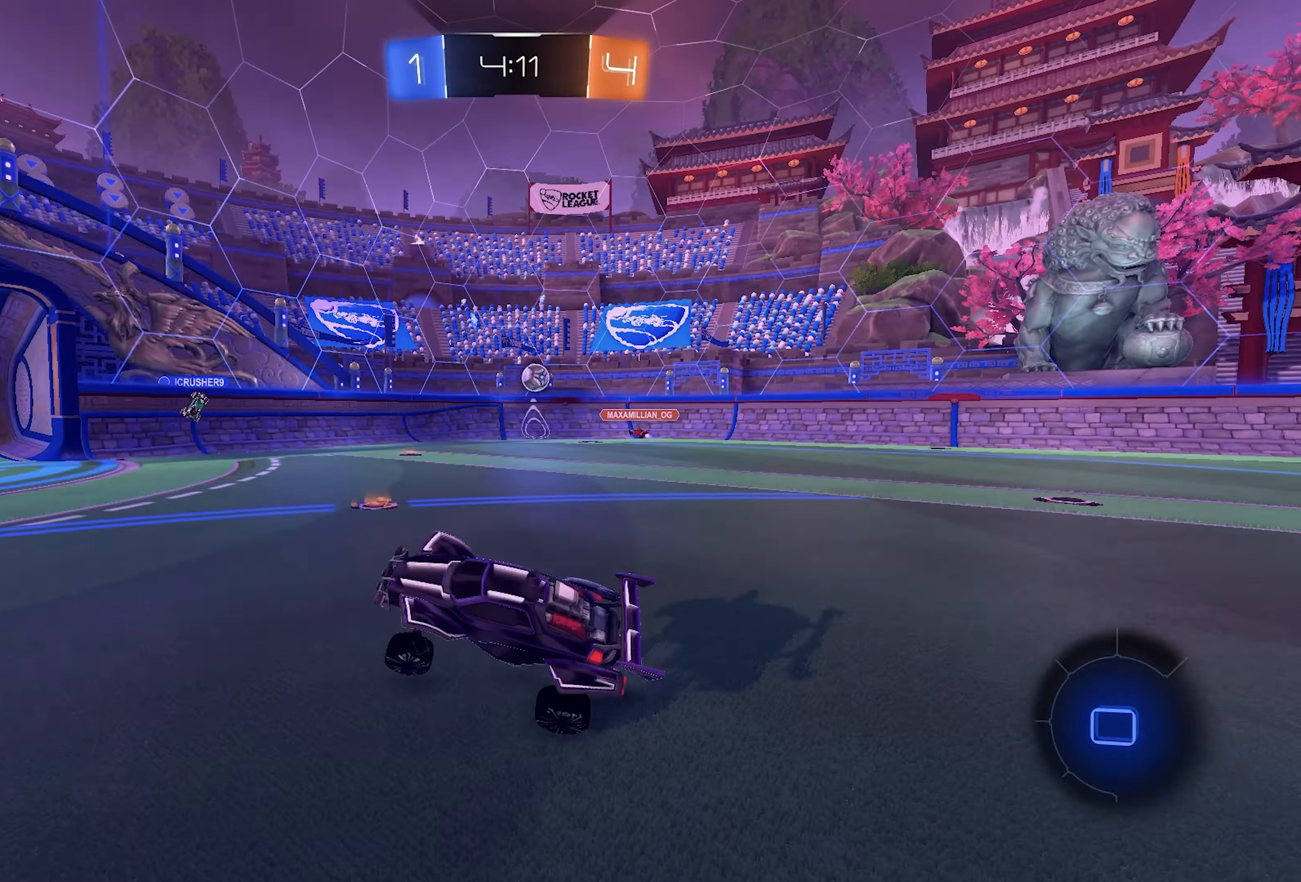
{"buttons": ["R2"], "left_stick": "right", "right_stick": "center", "events": [[350, "left_stick", "right"], [367, "SQUARE", "down"], [483, "SQUARE", "up"]]}
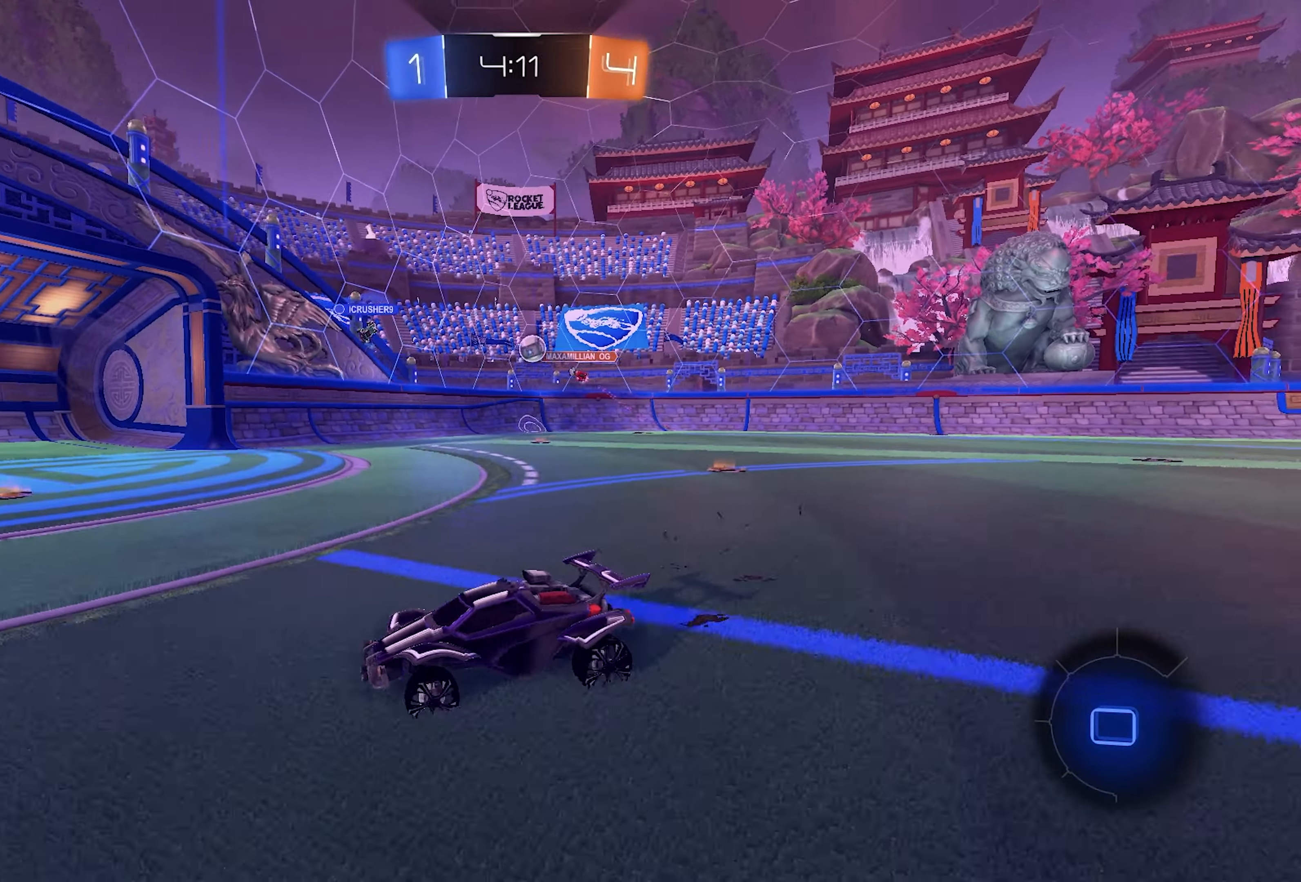
{"buttons": ["R2"], "left_stick": "right", "right_stick": "center", "events": [[417, "left_stick", "center"], [500, "left_stick", "right"]]}
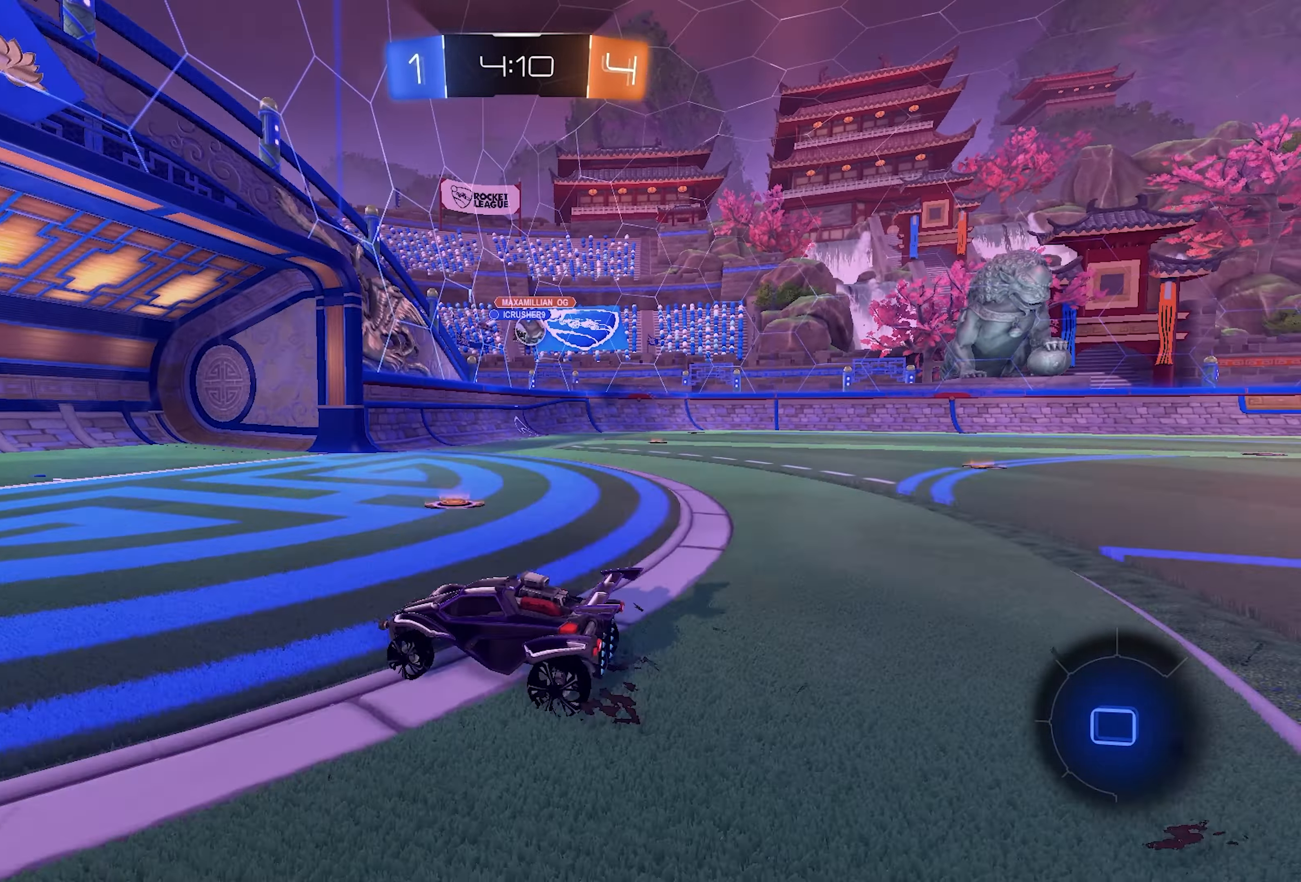
{"buttons": ["R2"], "left_stick": "right", "right_stick": "center", "events": [[33, "SQUARE", "down"], [117, "SQUARE", "up"], [183, "SQUARE", "down"], [250, "SQUARE", "up"]]}
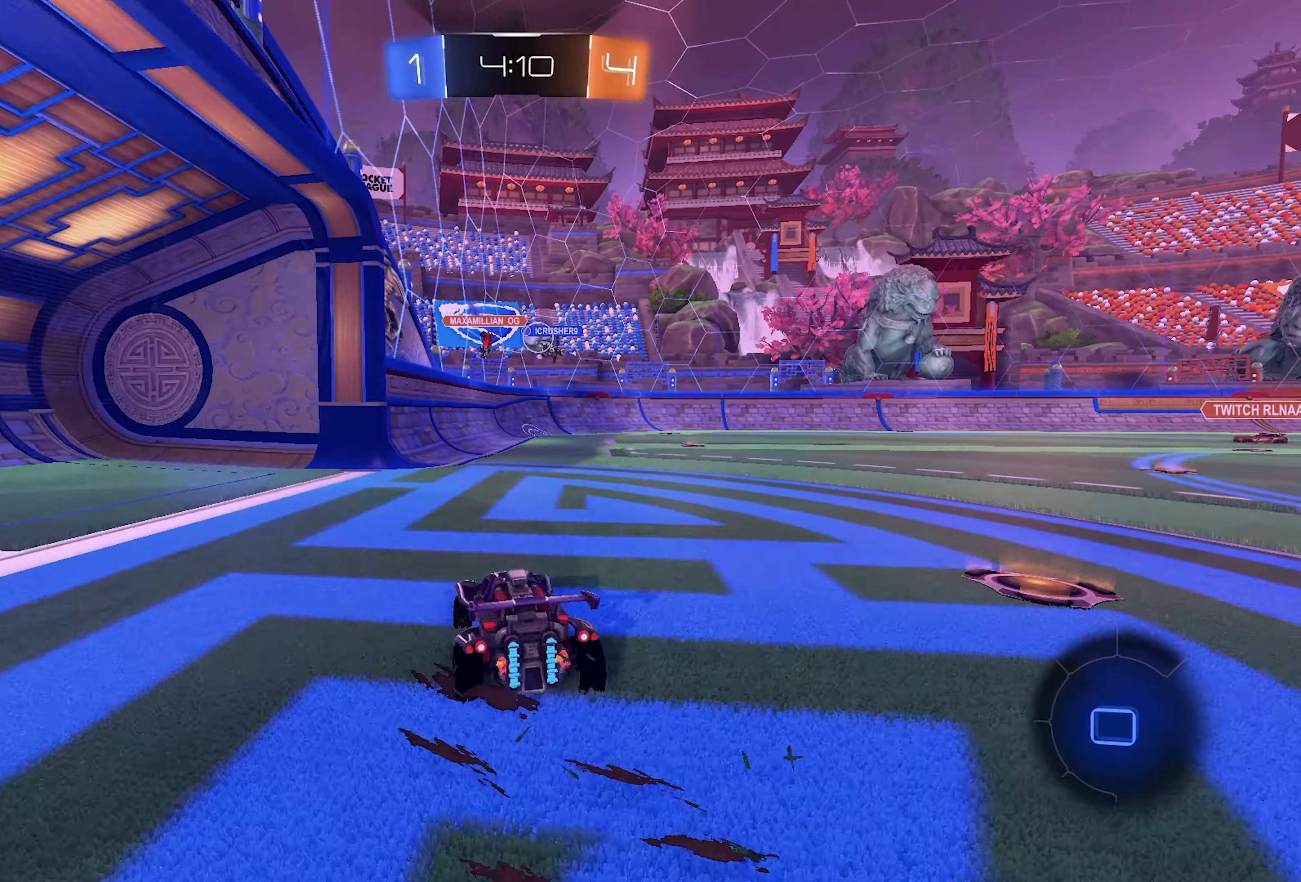
{"buttons": ["R2"], "left_stick": "center", "right_stick": "center", "events": [[250, "left_stick", "center"]]}
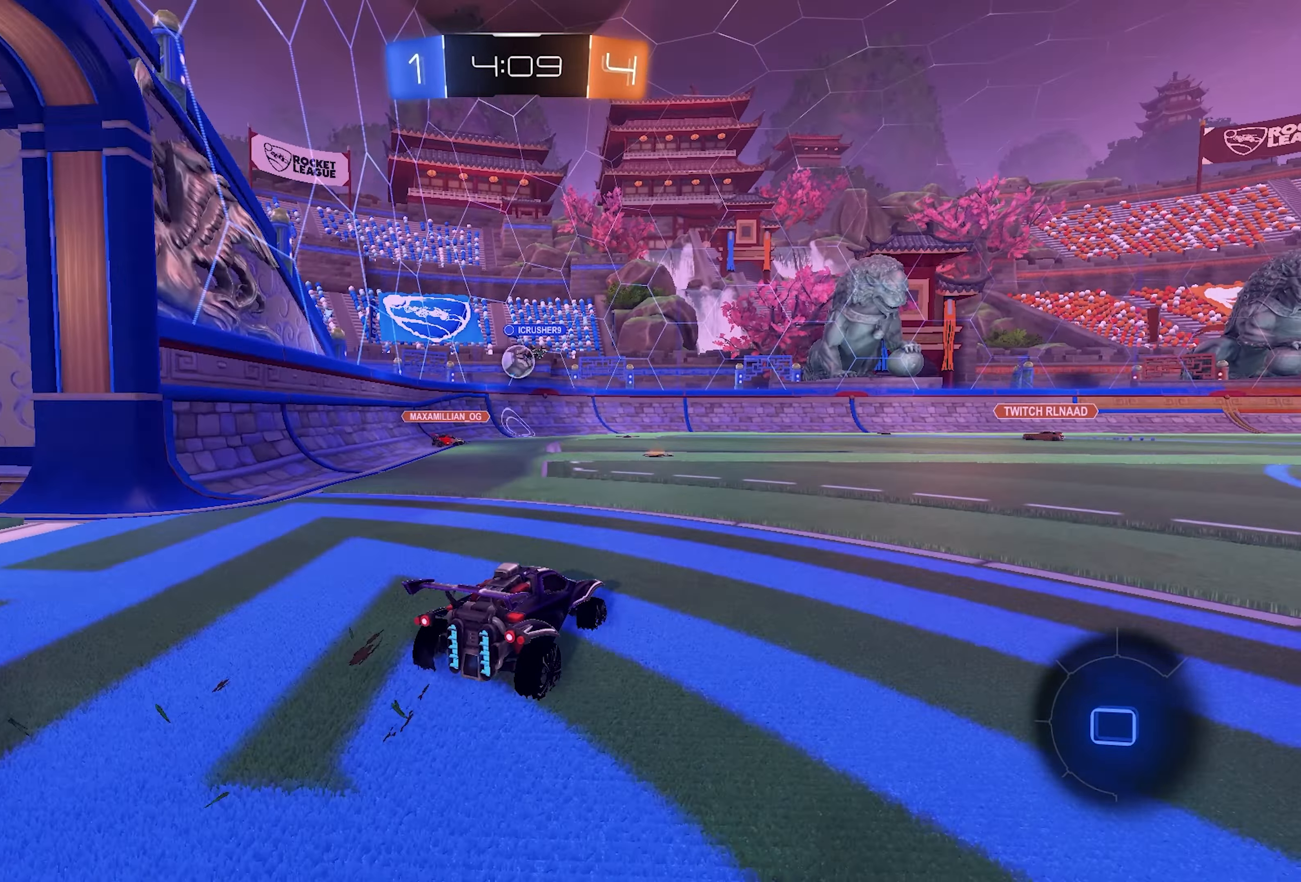
{"buttons": ["R2"], "left_stick": "center", "right_stick": "center", "events": []}
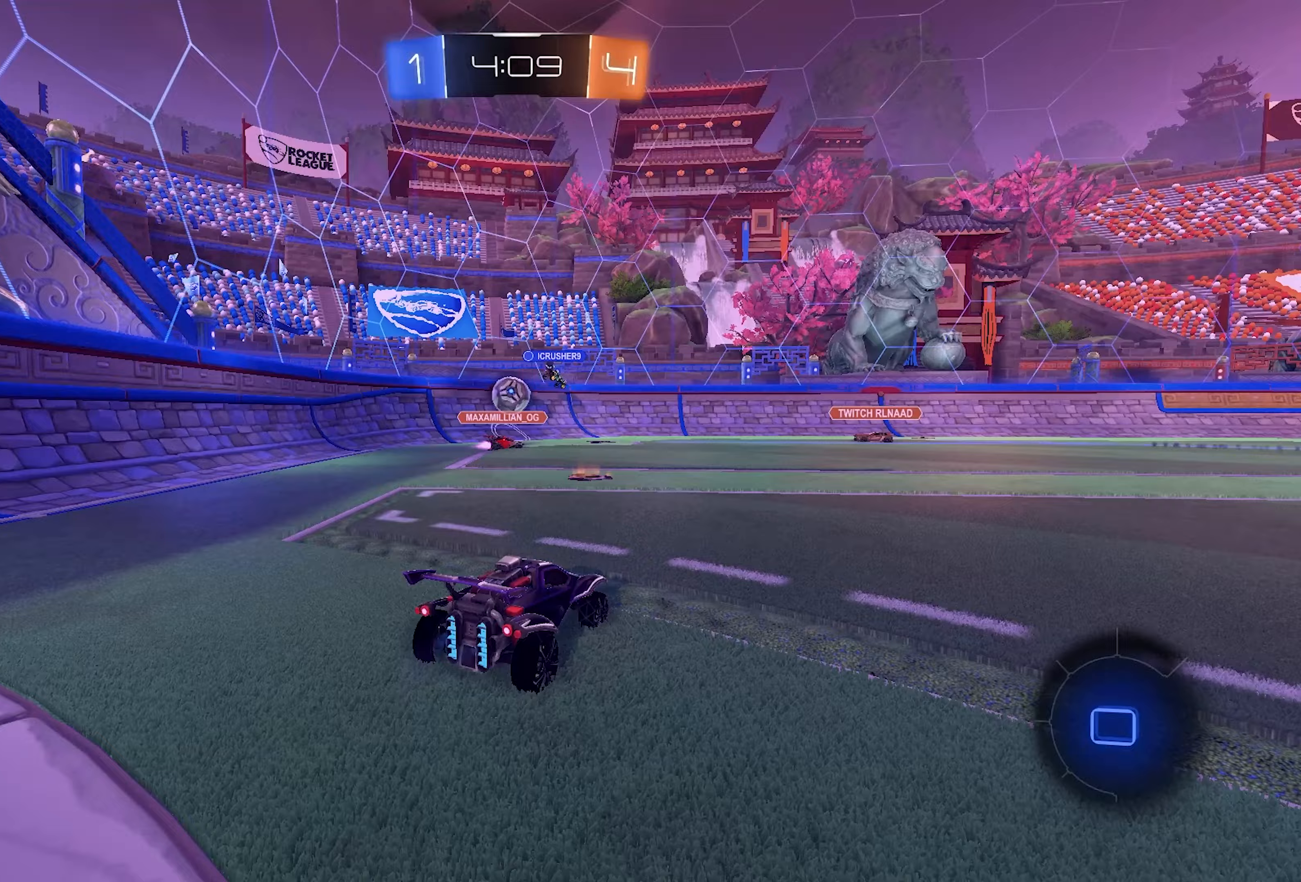
{"buttons": ["R2"], "left_stick": "left", "right_stick": "center", "events": [[83, "left_stick", "left"], [167, "SQUARE", "down"], [283, "SQUARE", "up"], [483, "SQUARE", "down"], [500, "SQUARE", "up"]]}
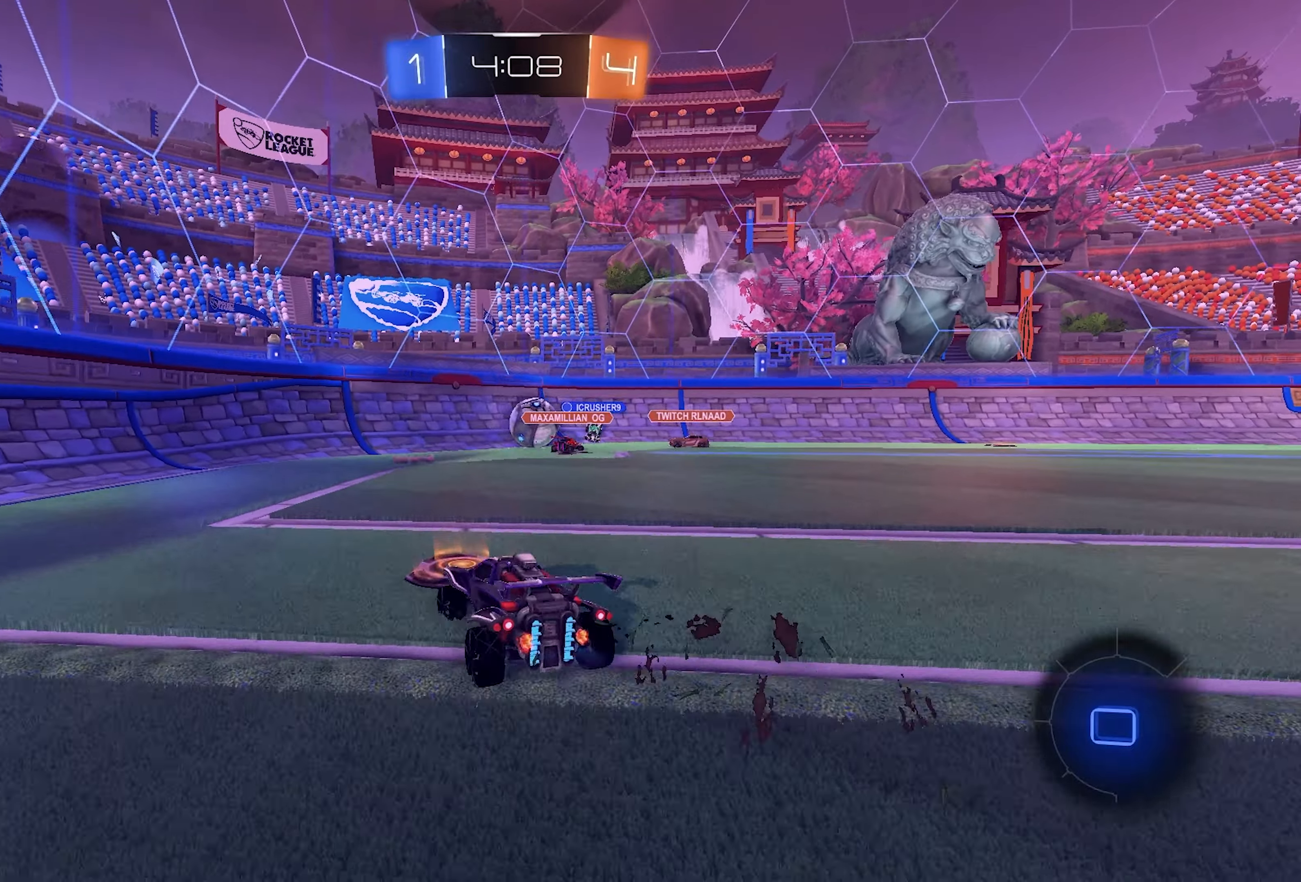
{"buttons": ["R2"], "left_stick": "left", "right_stick": "center", "events": []}
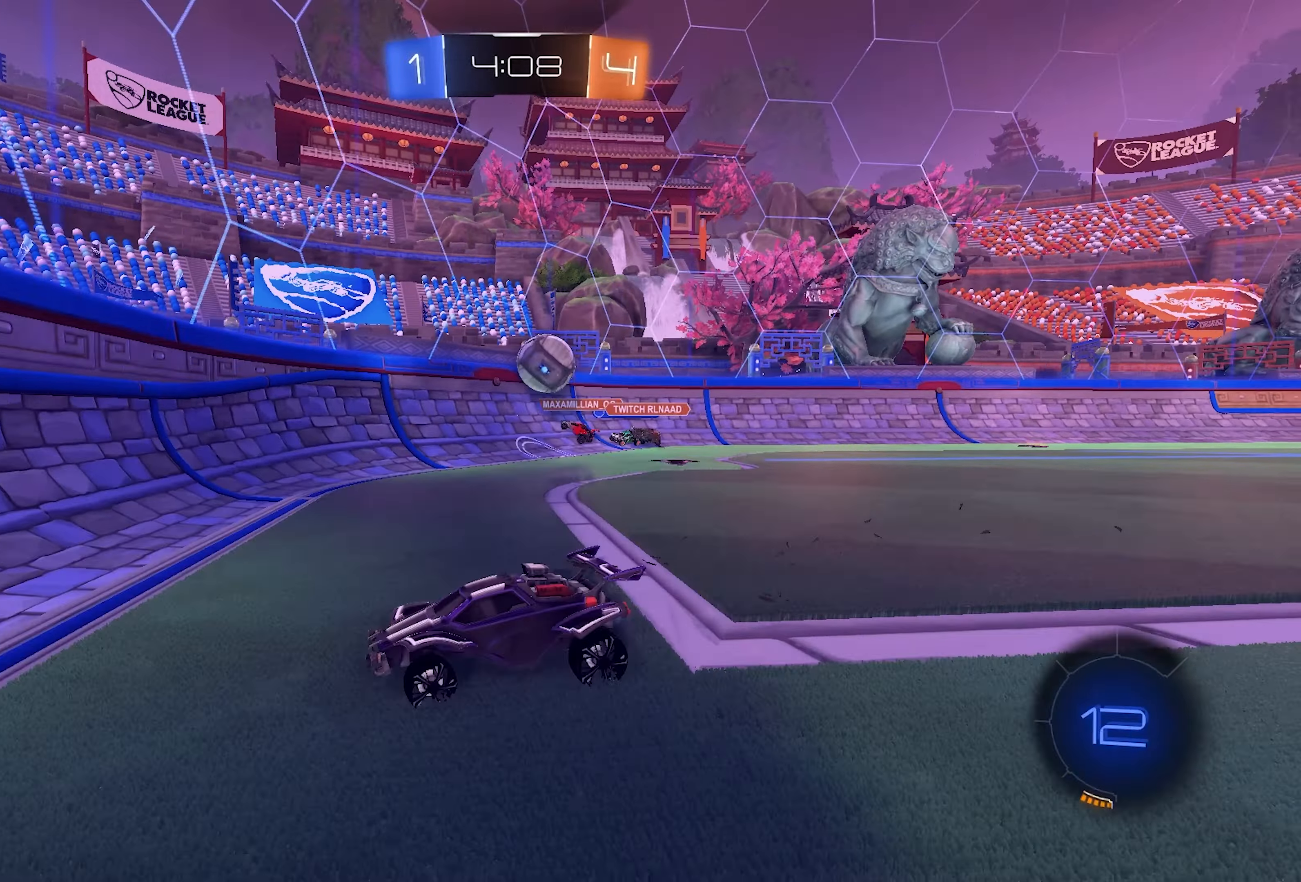
{"buttons": ["SQUARE", "R2"], "left_stick": "left", "right_stick": "center", "events": [[117, "left_stick", "center"], [150, "R2", "up"], [167, "R1", "down"], [167, "left_stick", "left"], [217, "R1", "up"], [300, "R2", "down"], [317, "SQUARE", "down"], [350, "SQUARE", "up"], [417, "SQUARE", "down"]]}
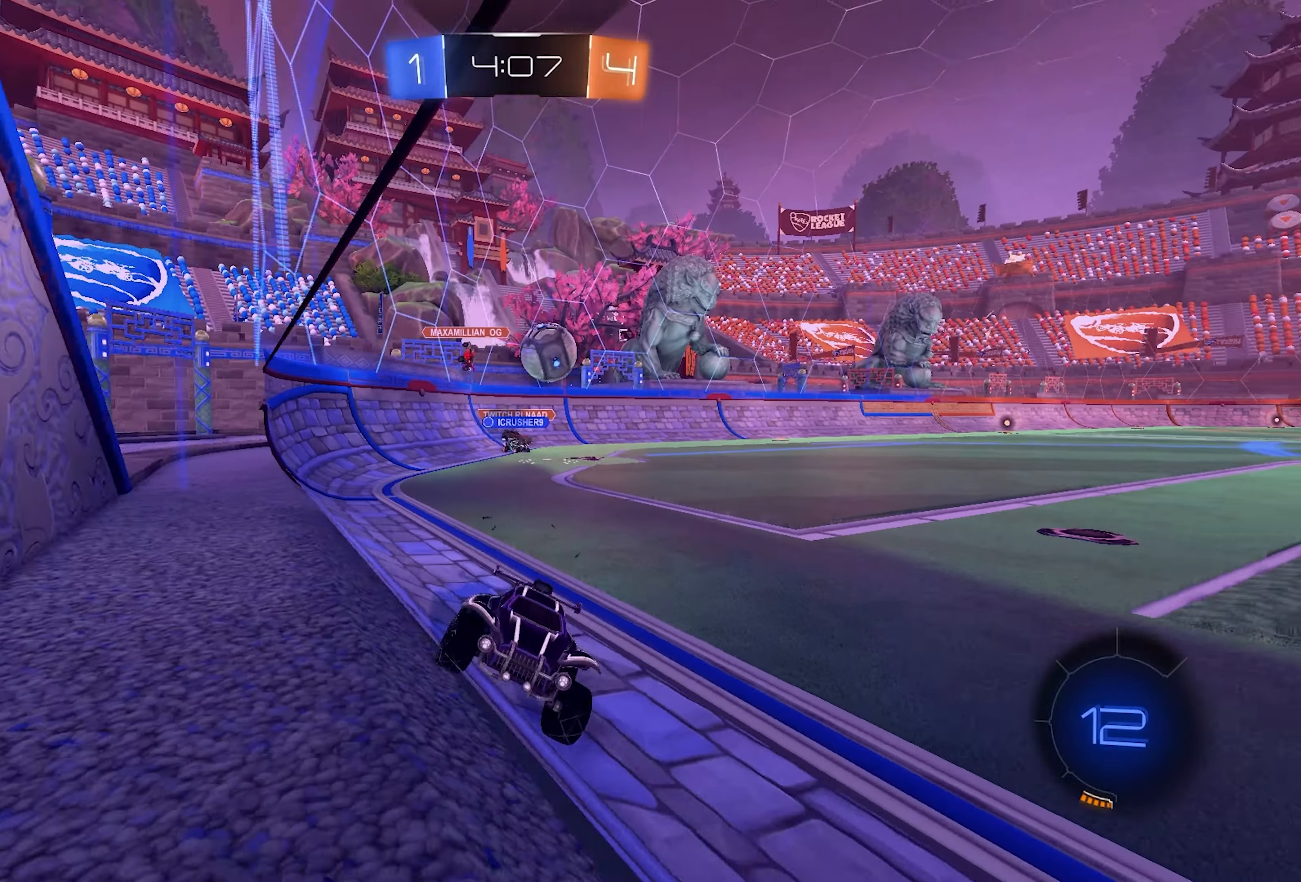
{"buttons": ["R2"], "left_stick": "left", "right_stick": "center", "events": [[33, "SQUARE", "up"], [350, "left_stick", "center"], [500, "left_stick", "left"]]}
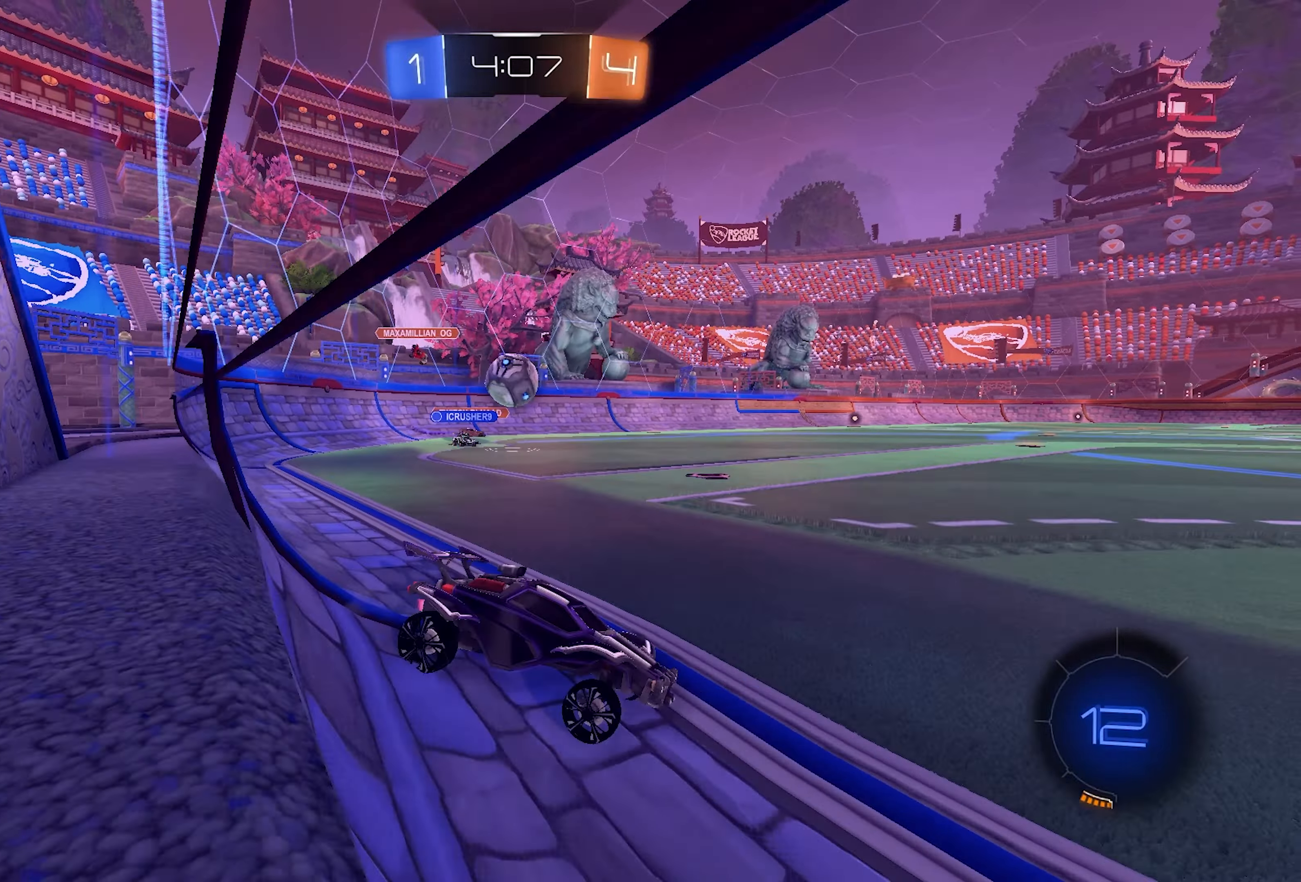
{"buttons": ["R2"], "left_stick": "right", "right_stick": "center", "events": [[117, "left_stick", "center"], [450, "left_stick", "right"]]}